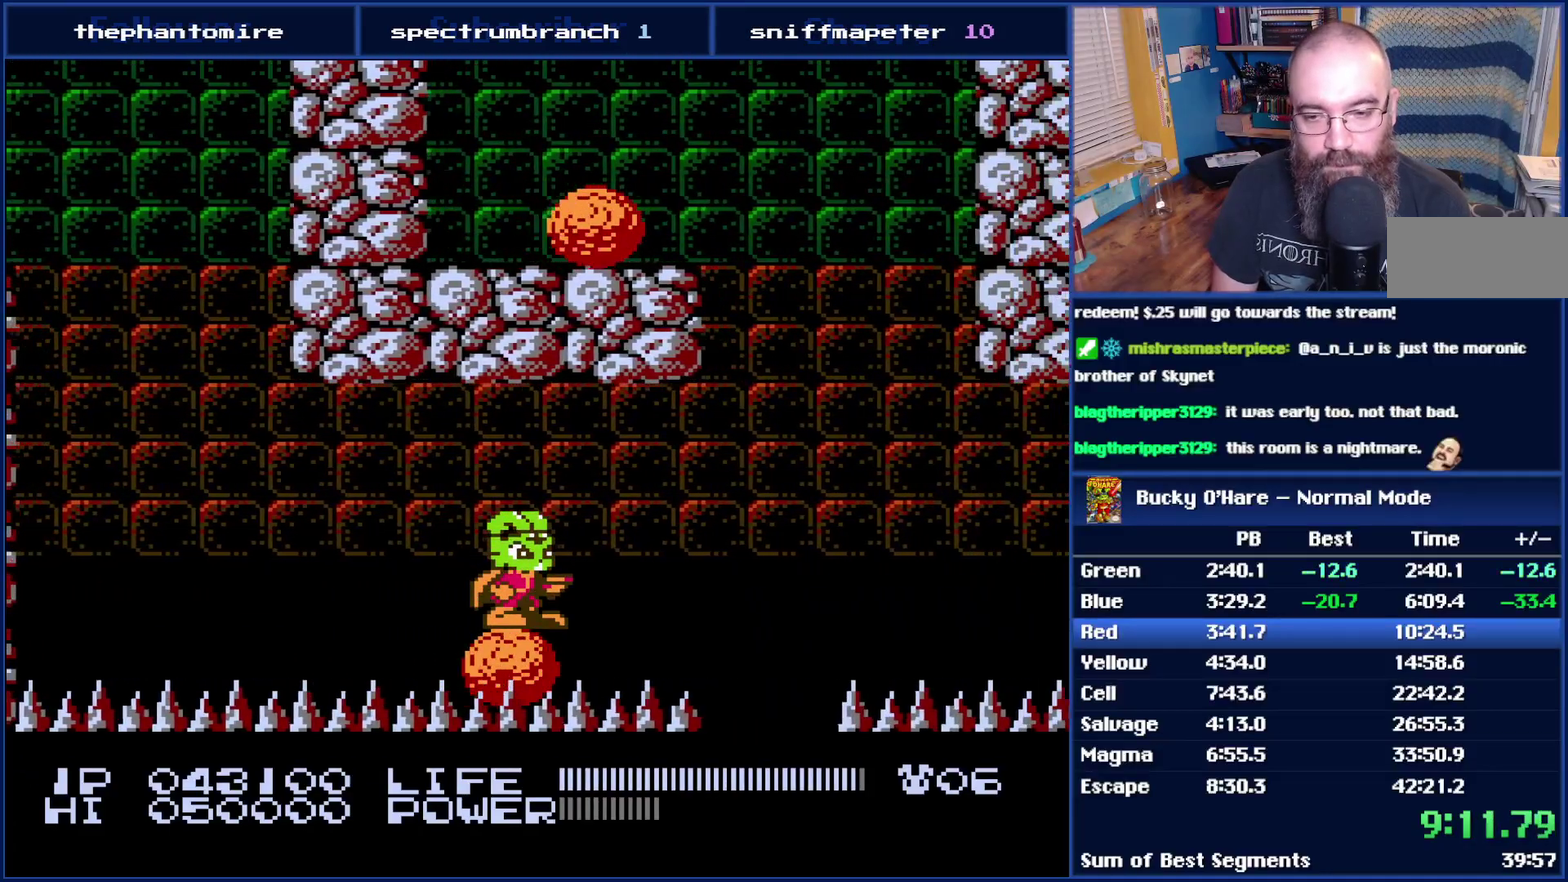
Gameplay with a controller (Nintendo layout); each line is a JSON object with the inputs held at the frame after it. "events" lists button and stick changes between this image and that frame as [ms after this image, input, new state], when the widget could be followed in between. Not read: L3 R3.
{"buttons": [], "events": []}
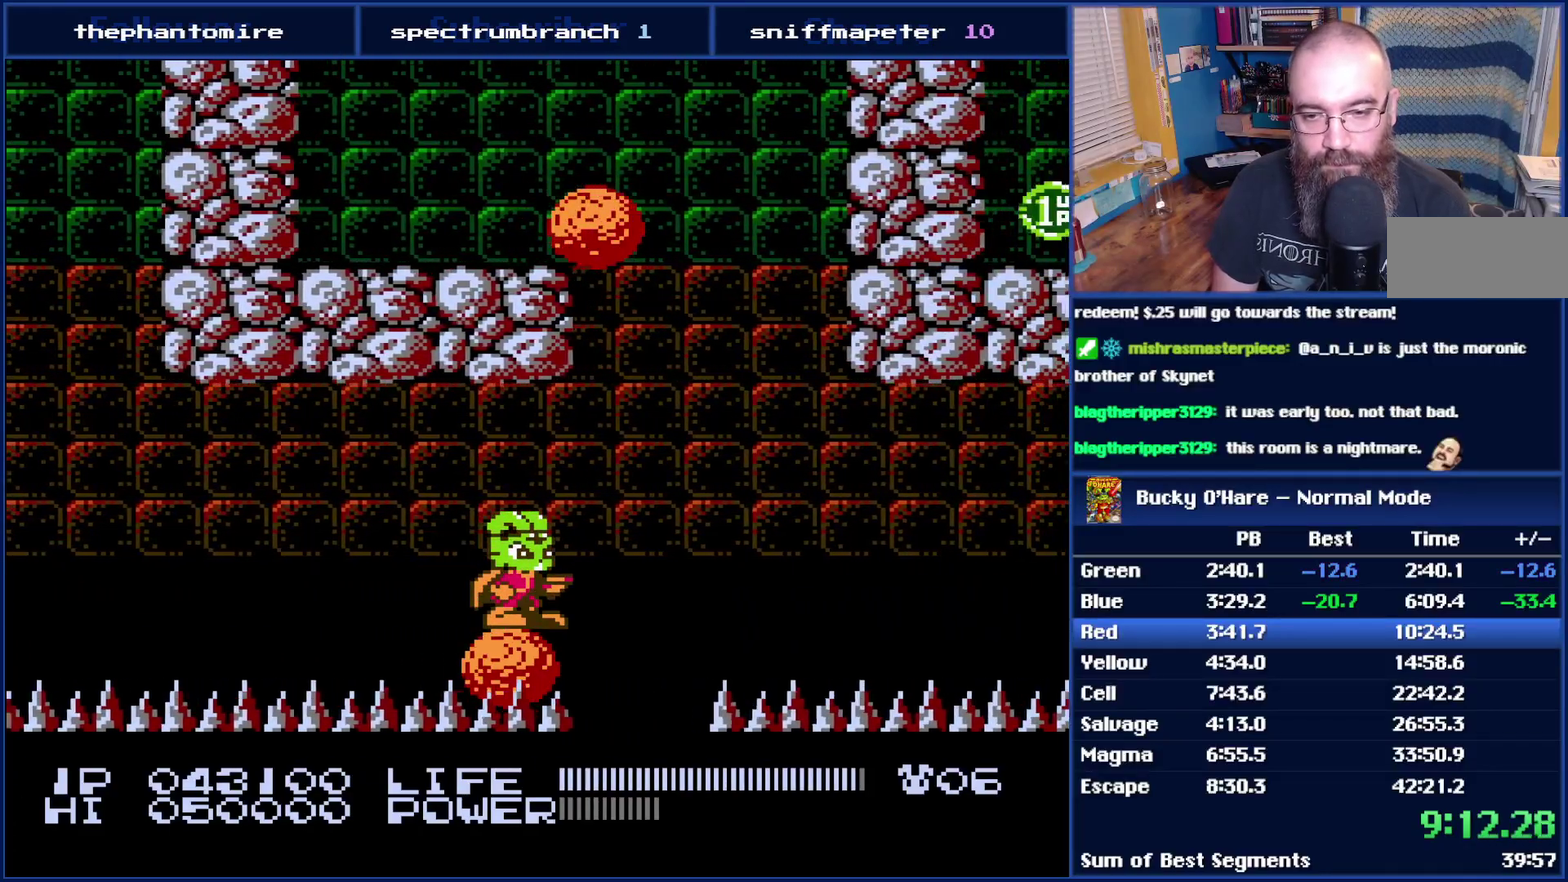
{"buttons": [], "events": [[83, "DPAD_RIGHT", "down"], [150, "A", "down"], [483, "A", "up"], [483, "DPAD_RIGHT", "up"]]}
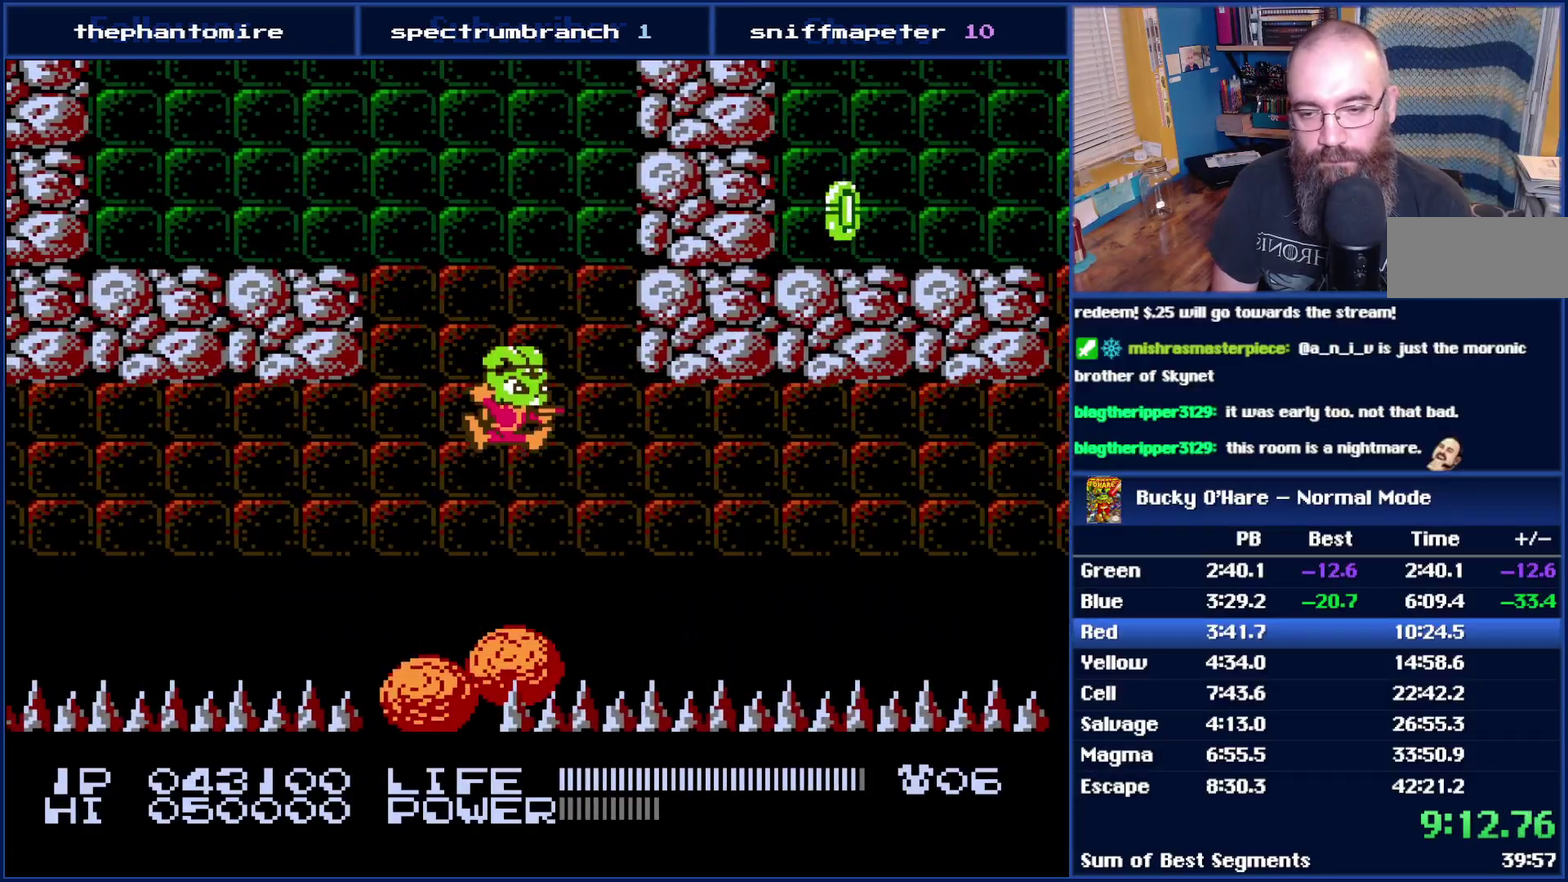
{"buttons": [], "events": [[150, "DPAD_RIGHT", "down"], [217, "DPAD_RIGHT", "up"]]}
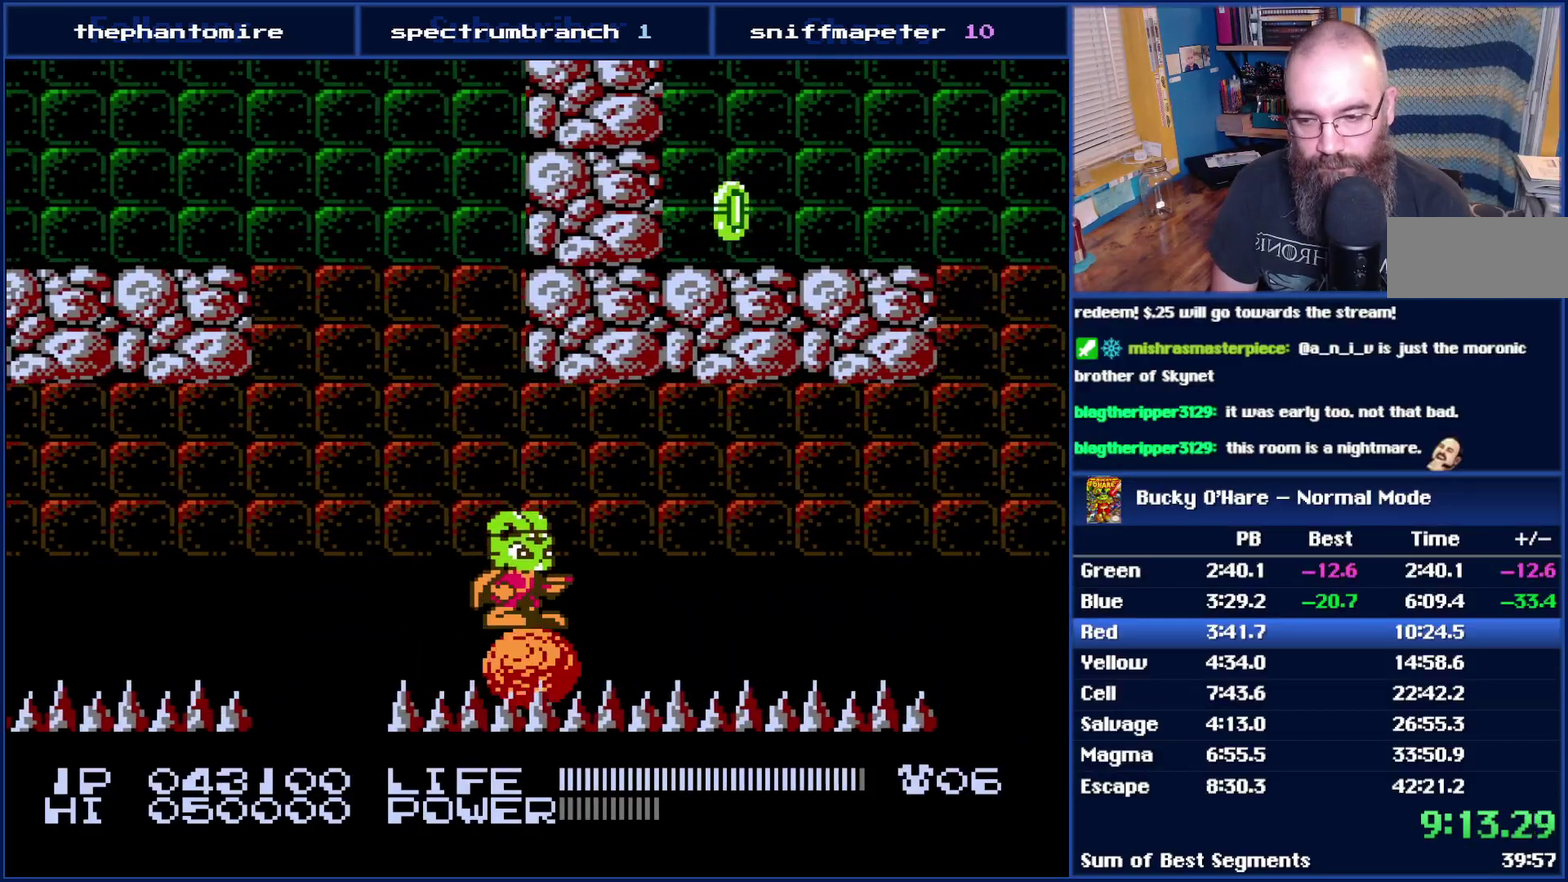
{"buttons": [], "events": []}
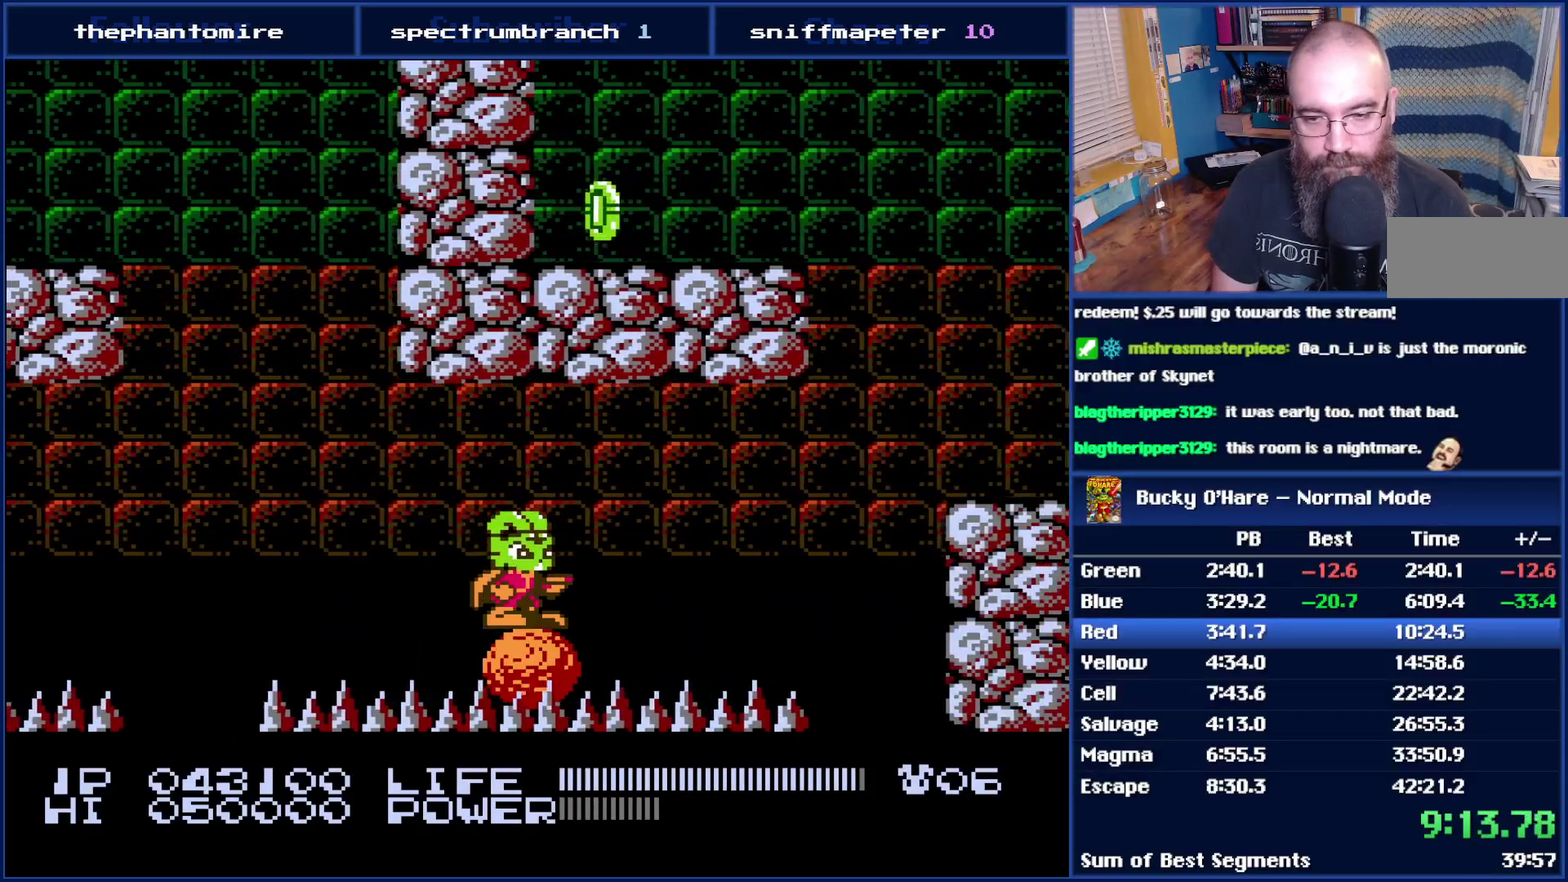
{"buttons": [], "events": []}
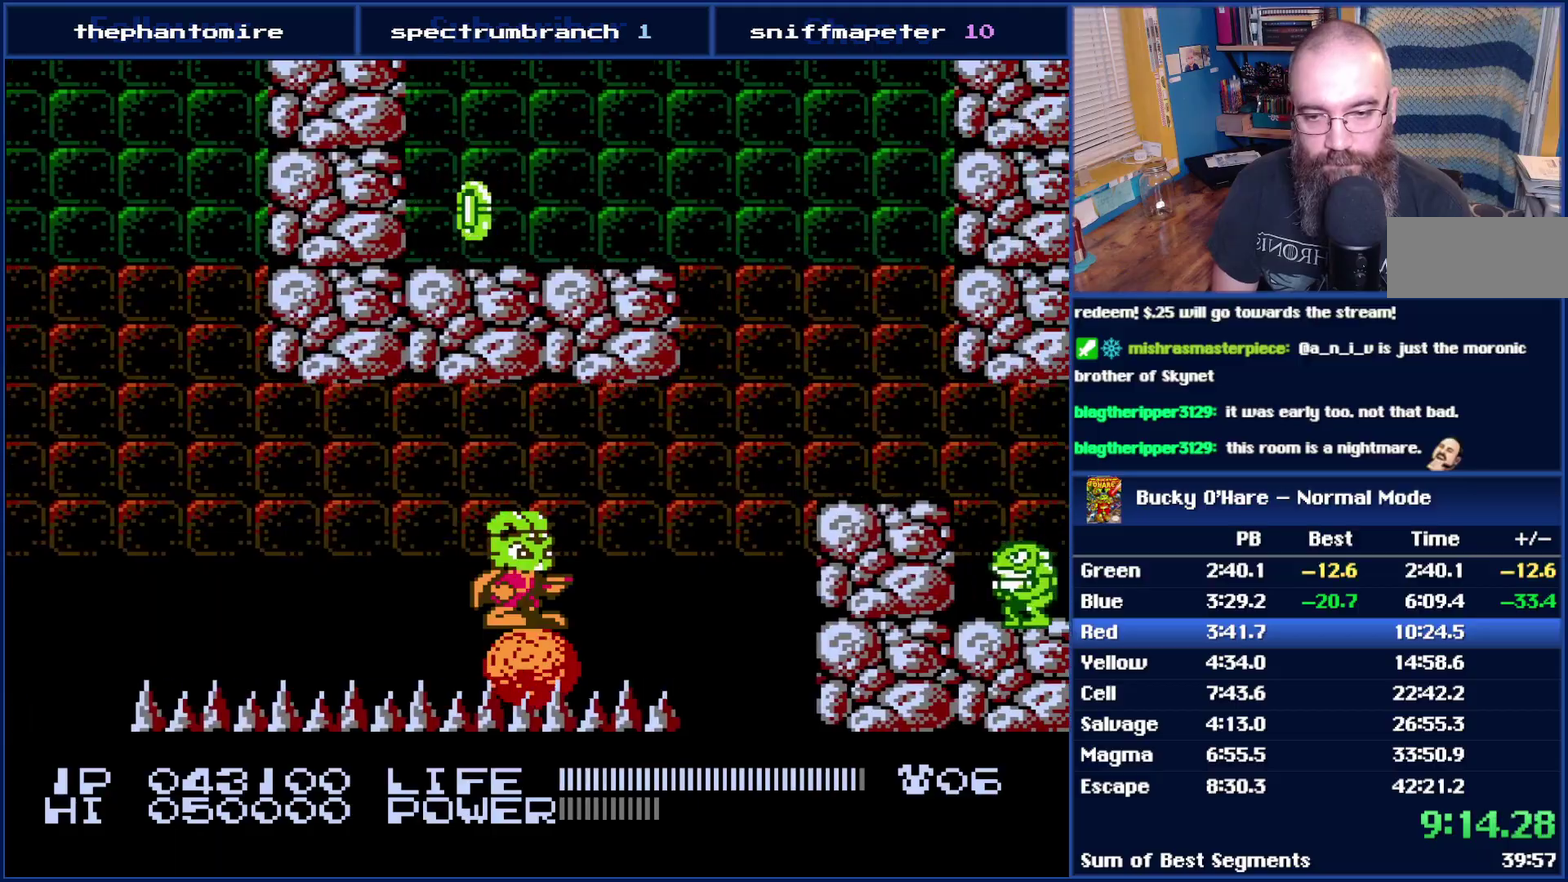
{"buttons": ["DPAD_RIGHT"], "events": [[433, "DPAD_RIGHT", "down"]]}
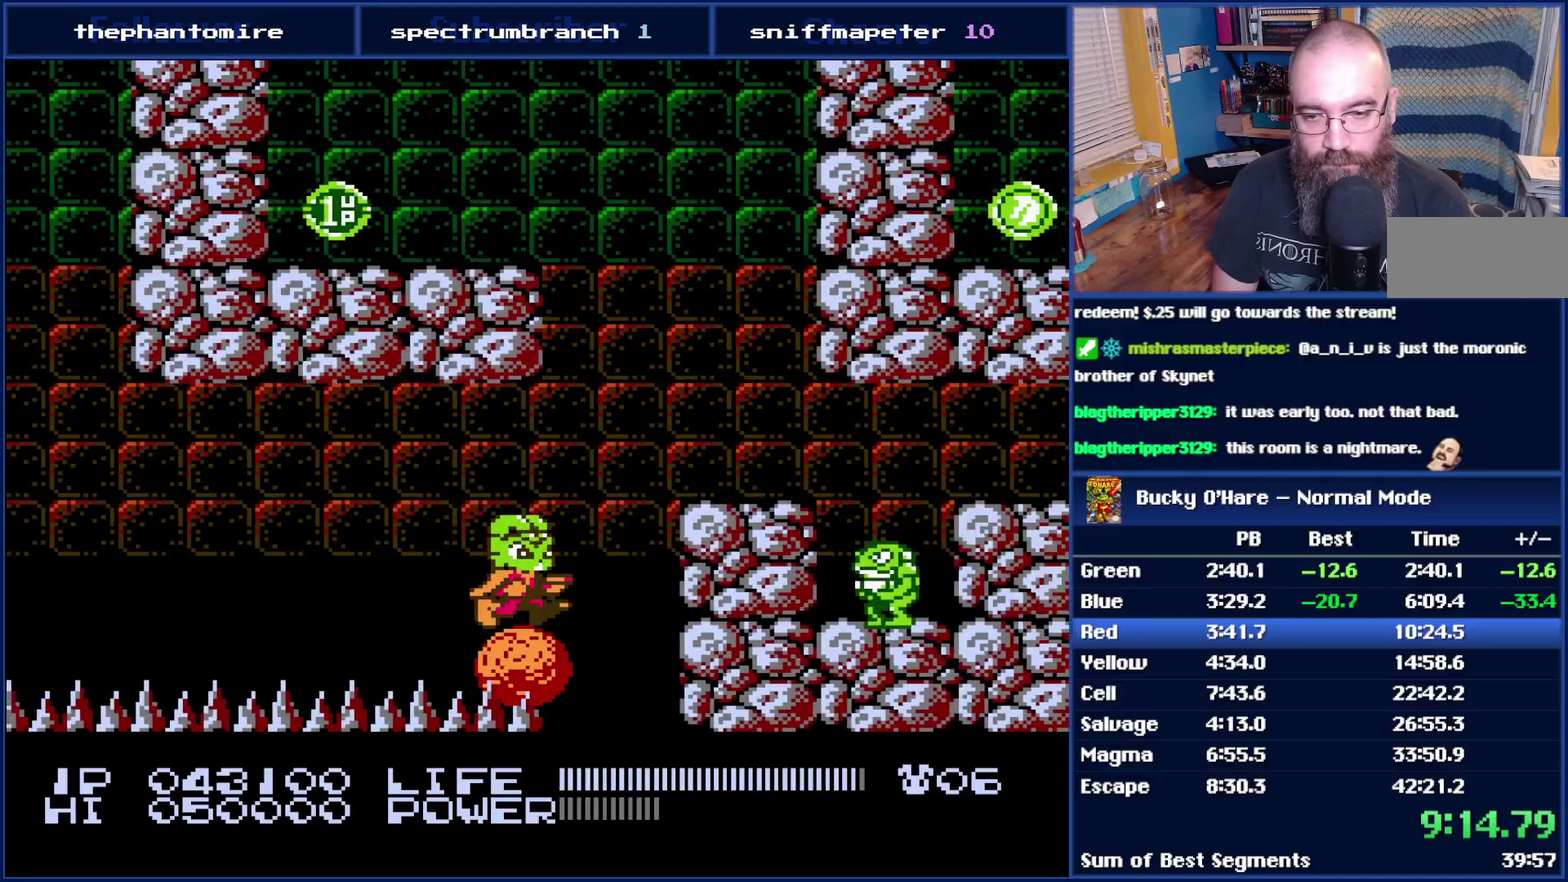
{"buttons": ["DPAD_RIGHT"], "events": [[50, "A", "down"], [300, "A", "up"]]}
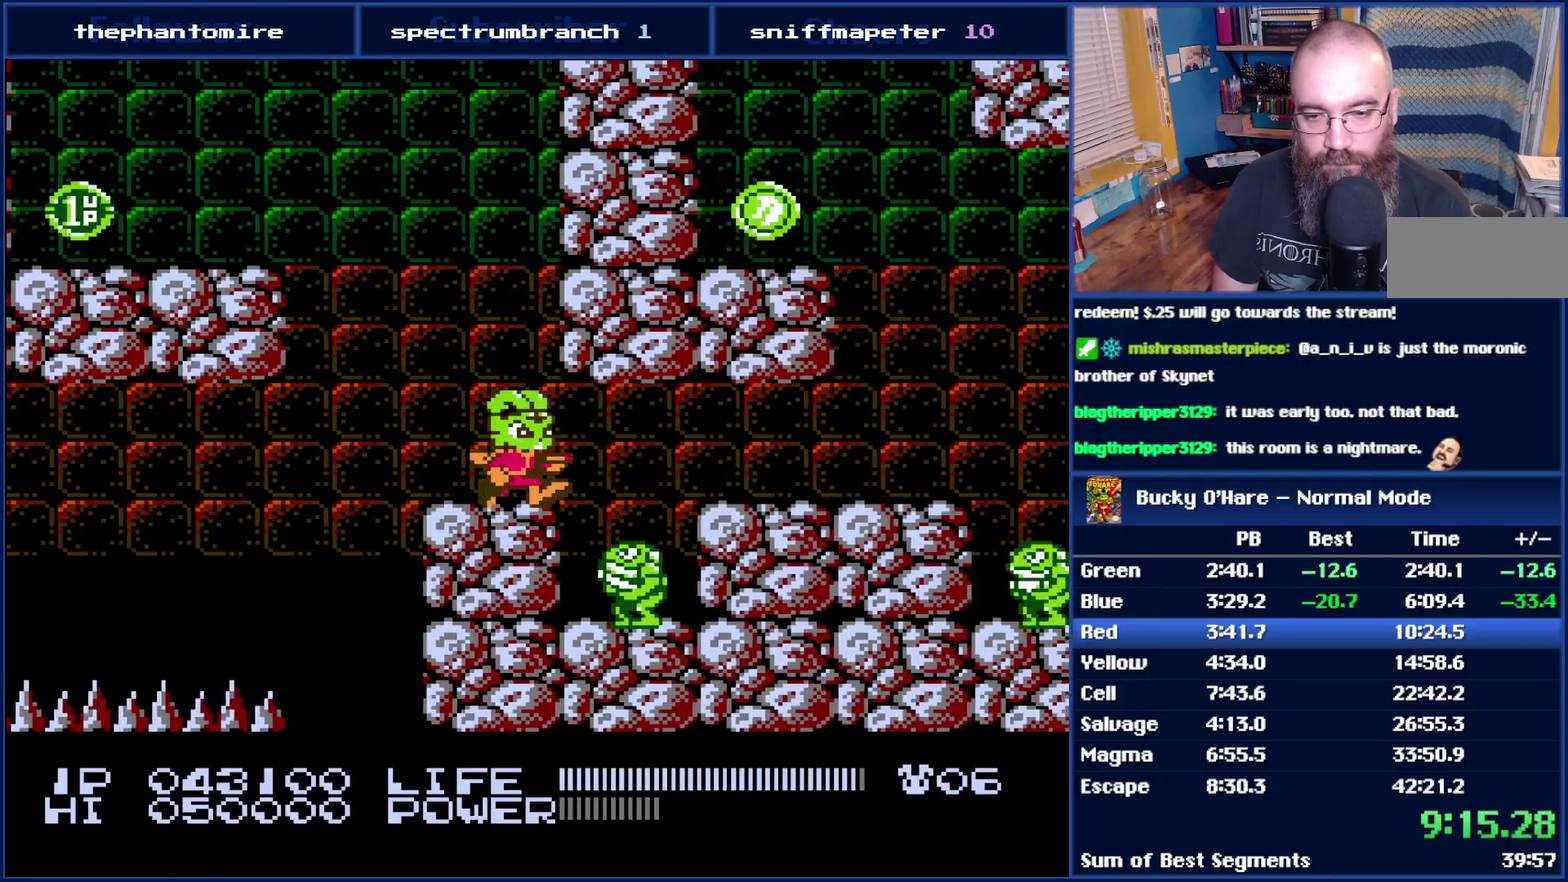
{"buttons": ["A", "DPAD_RIGHT"], "events": [[433, "A", "down"]]}
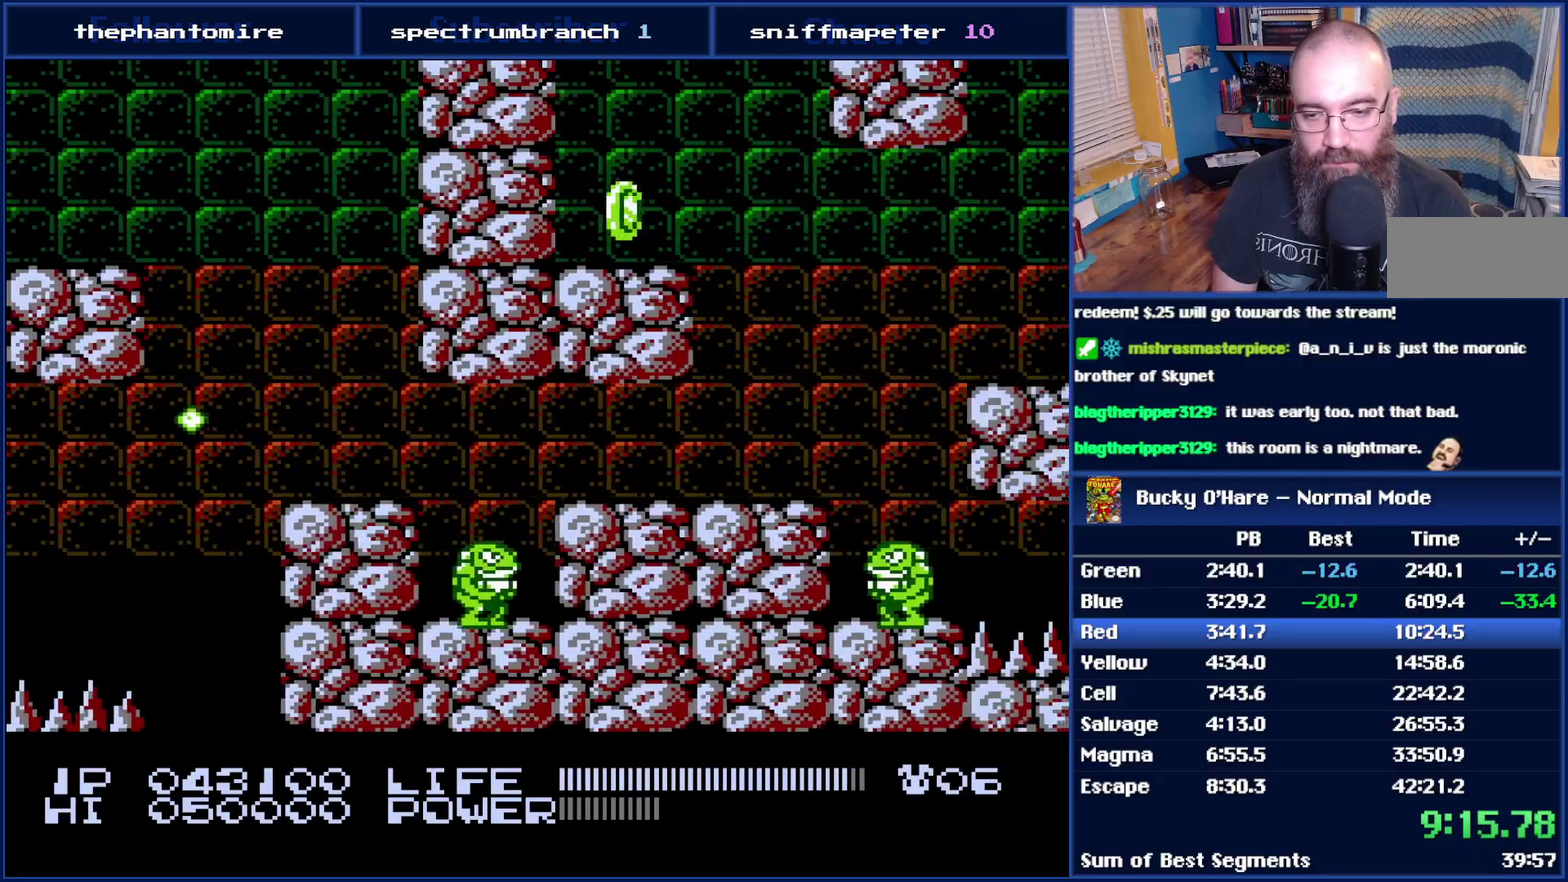
{"buttons": ["DPAD_RIGHT"], "events": [[183, "A", "up"]]}
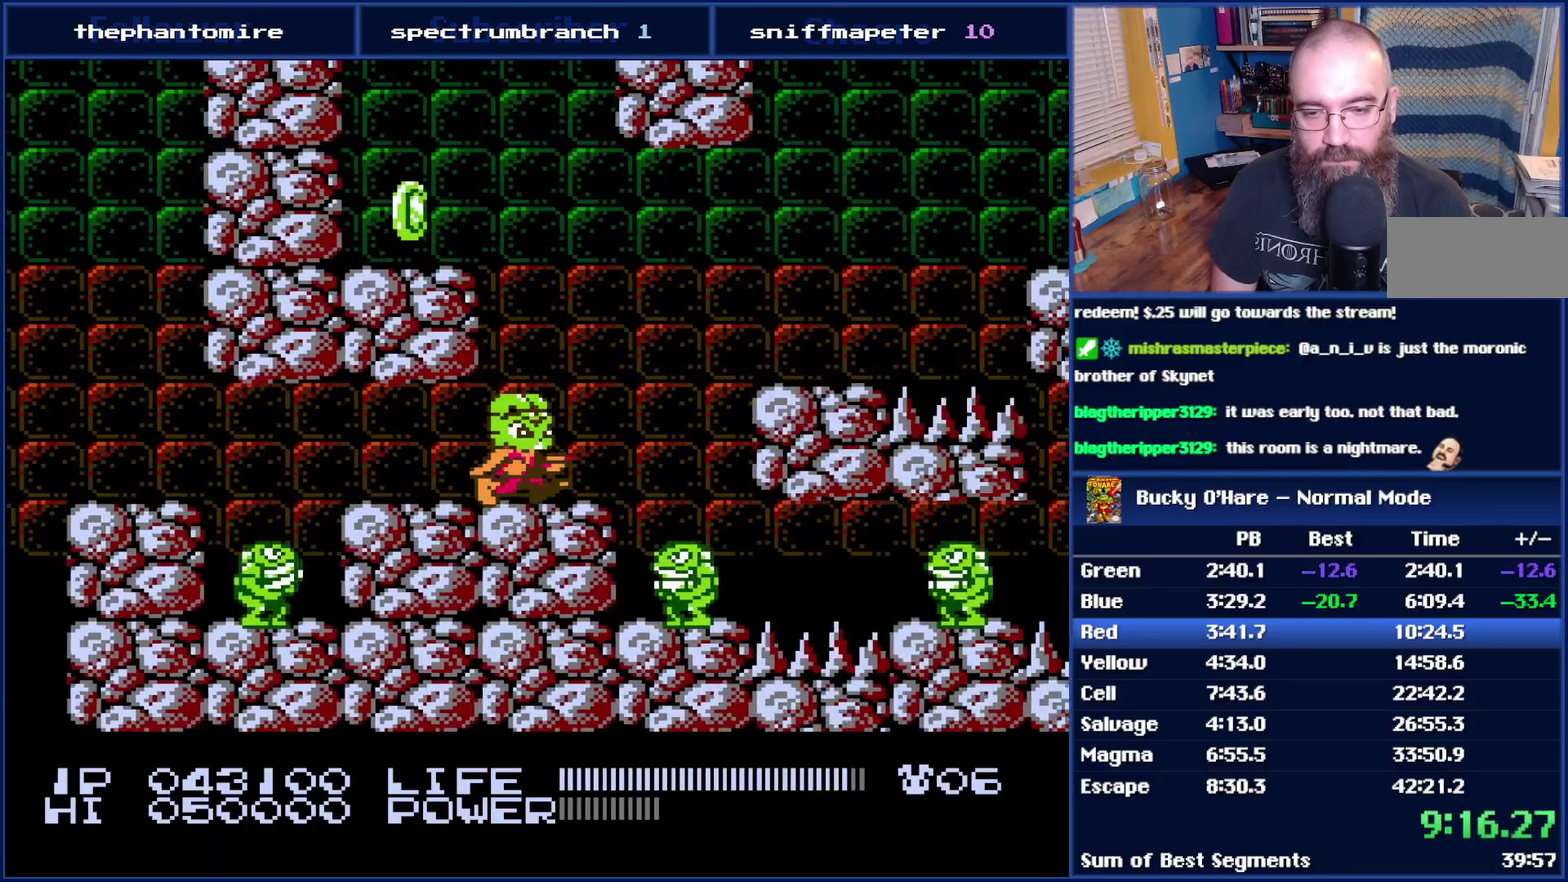
{"buttons": ["DPAD_RIGHT"], "events": [[150, "A", "down"], [300, "A", "up"]]}
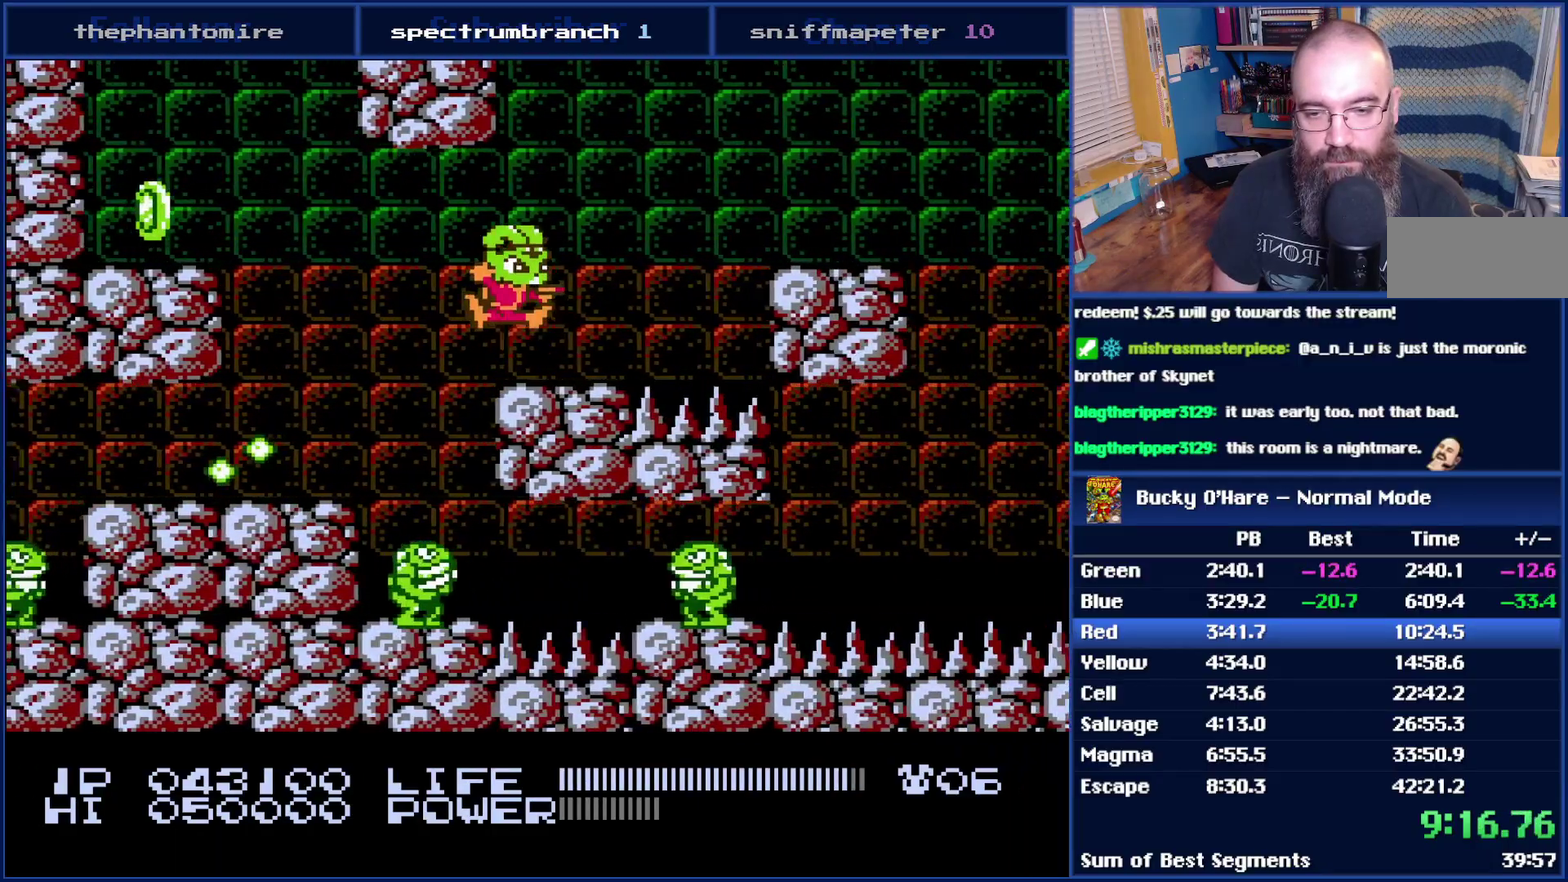
{"buttons": ["DPAD_RIGHT"], "events": [[150, "A", "down"], [300, "A", "up"]]}
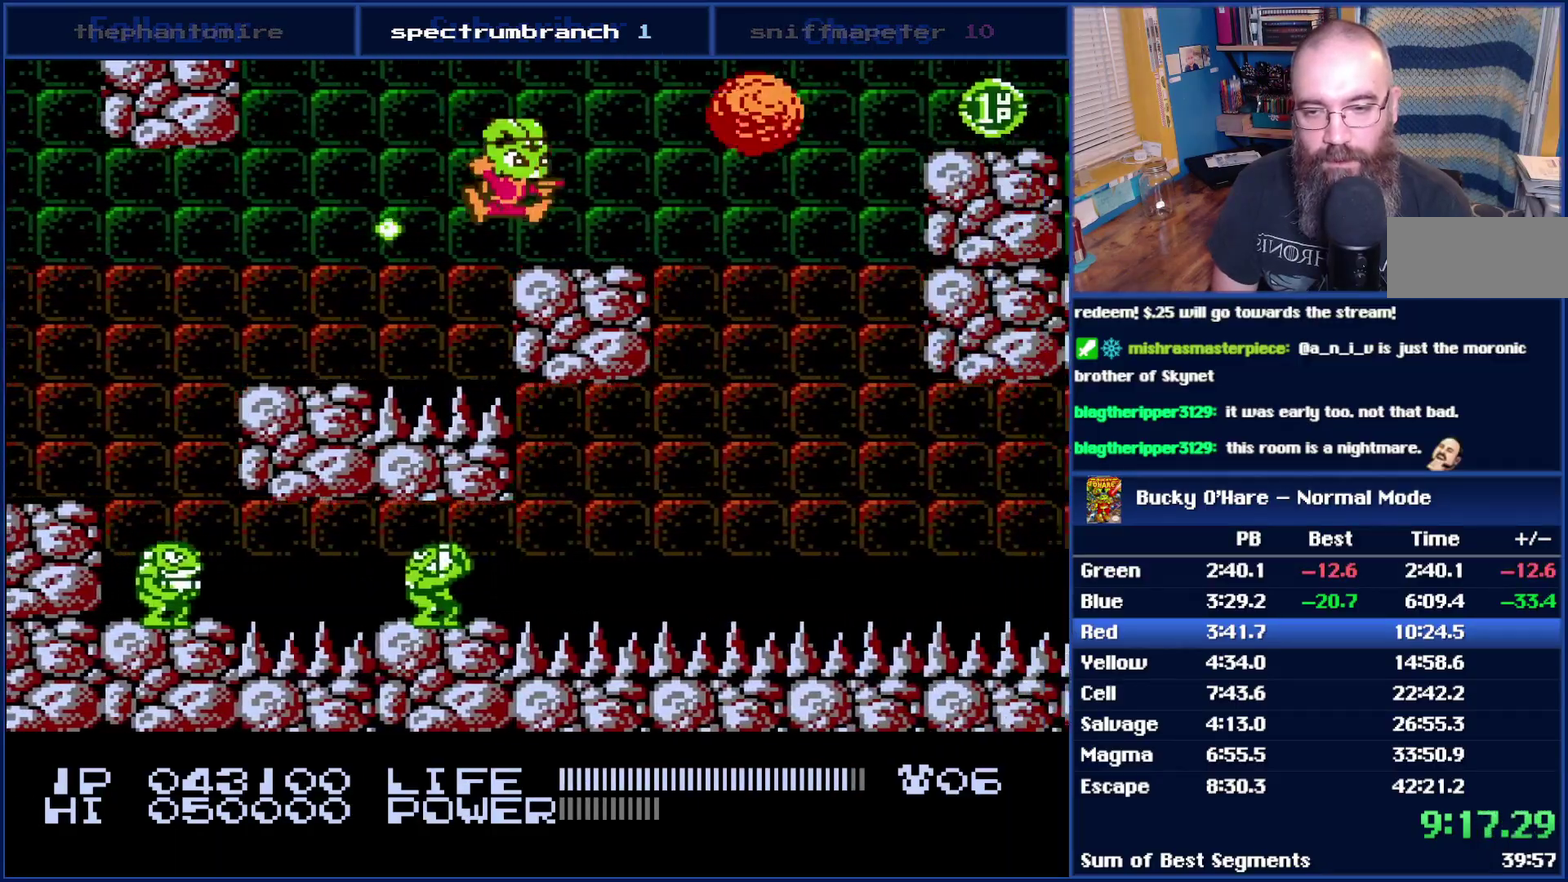
{"buttons": ["DPAD_RIGHT"], "events": [[150, "DPAD_RIGHT", "up"], [483, "DPAD_RIGHT", "down"]]}
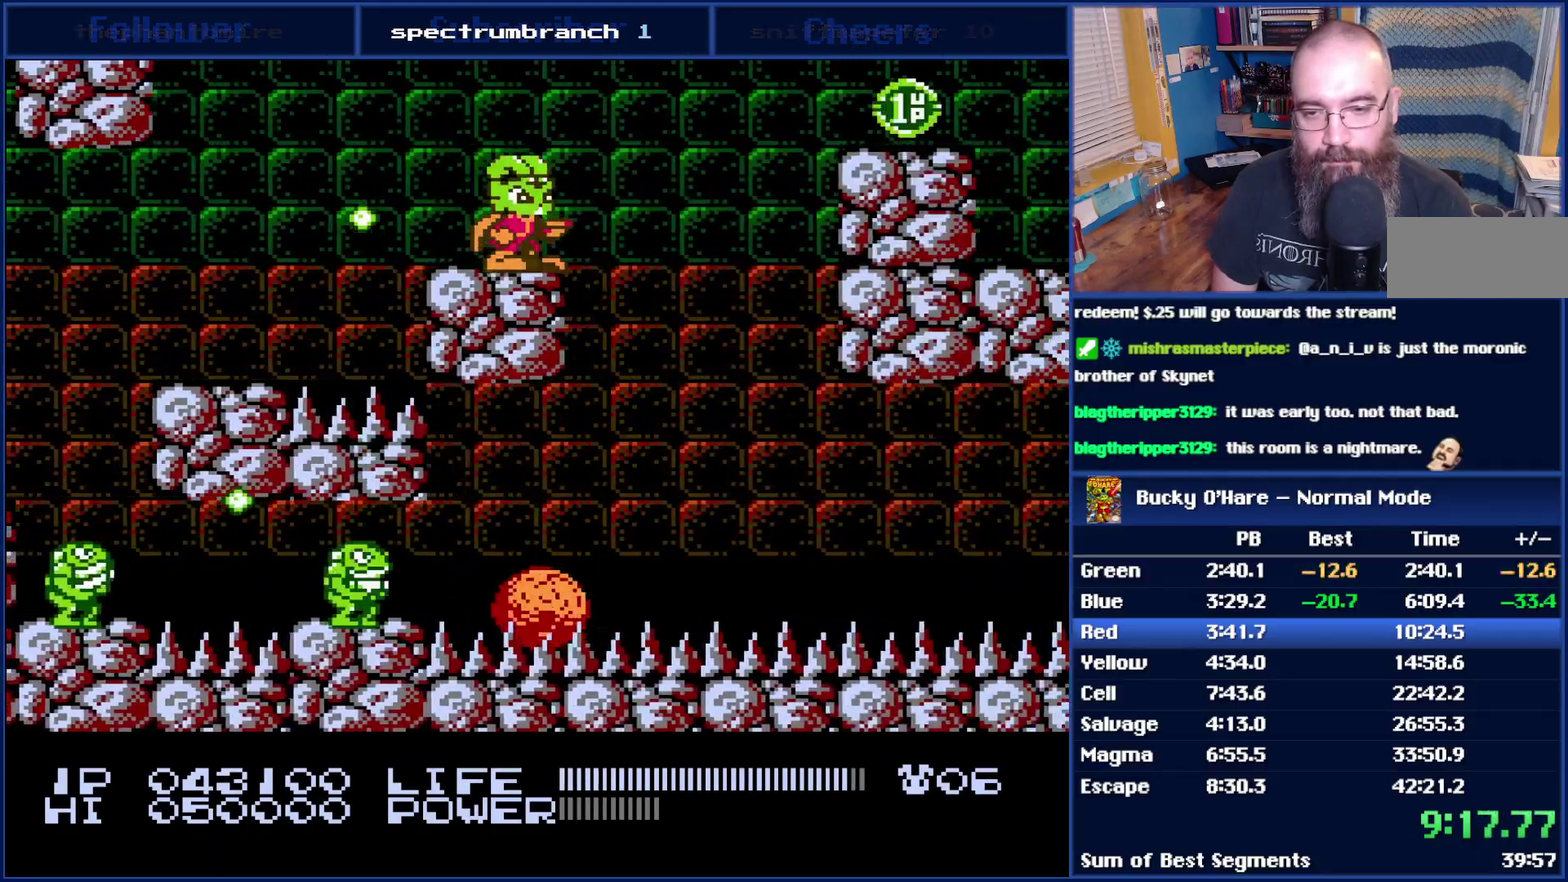
{"buttons": ["DPAD_LEFT"], "events": [[233, "DPAD_RIGHT", "up"], [333, "DPAD_LEFT", "down"]]}
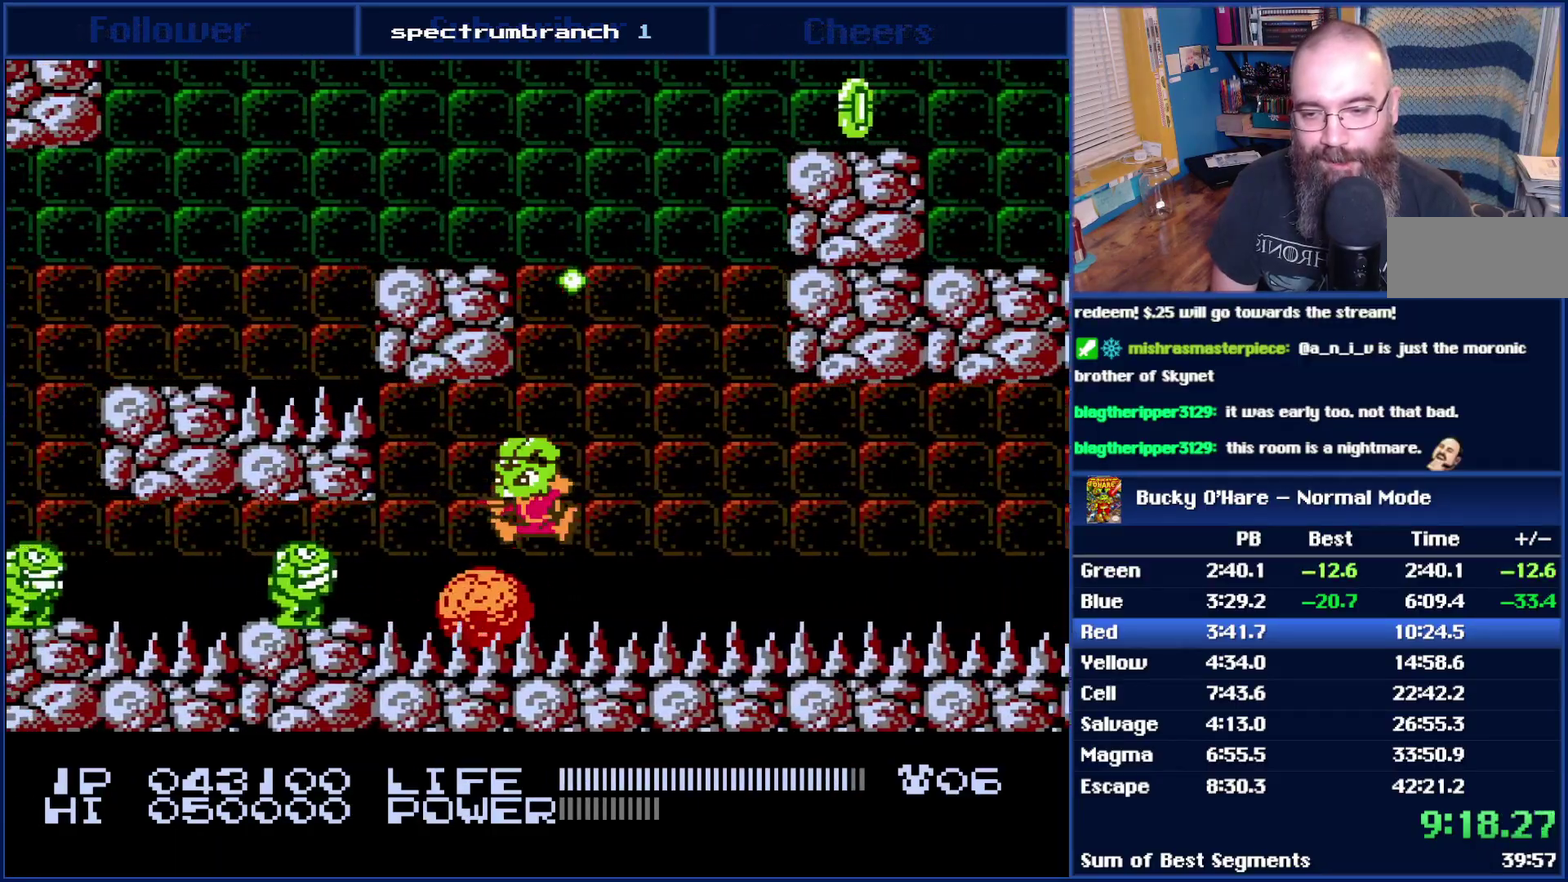
{"buttons": [], "events": [[17, "DPAD_LEFT", "up"], [183, "DPAD_RIGHT", "down"], [300, "DPAD_RIGHT", "up"]]}
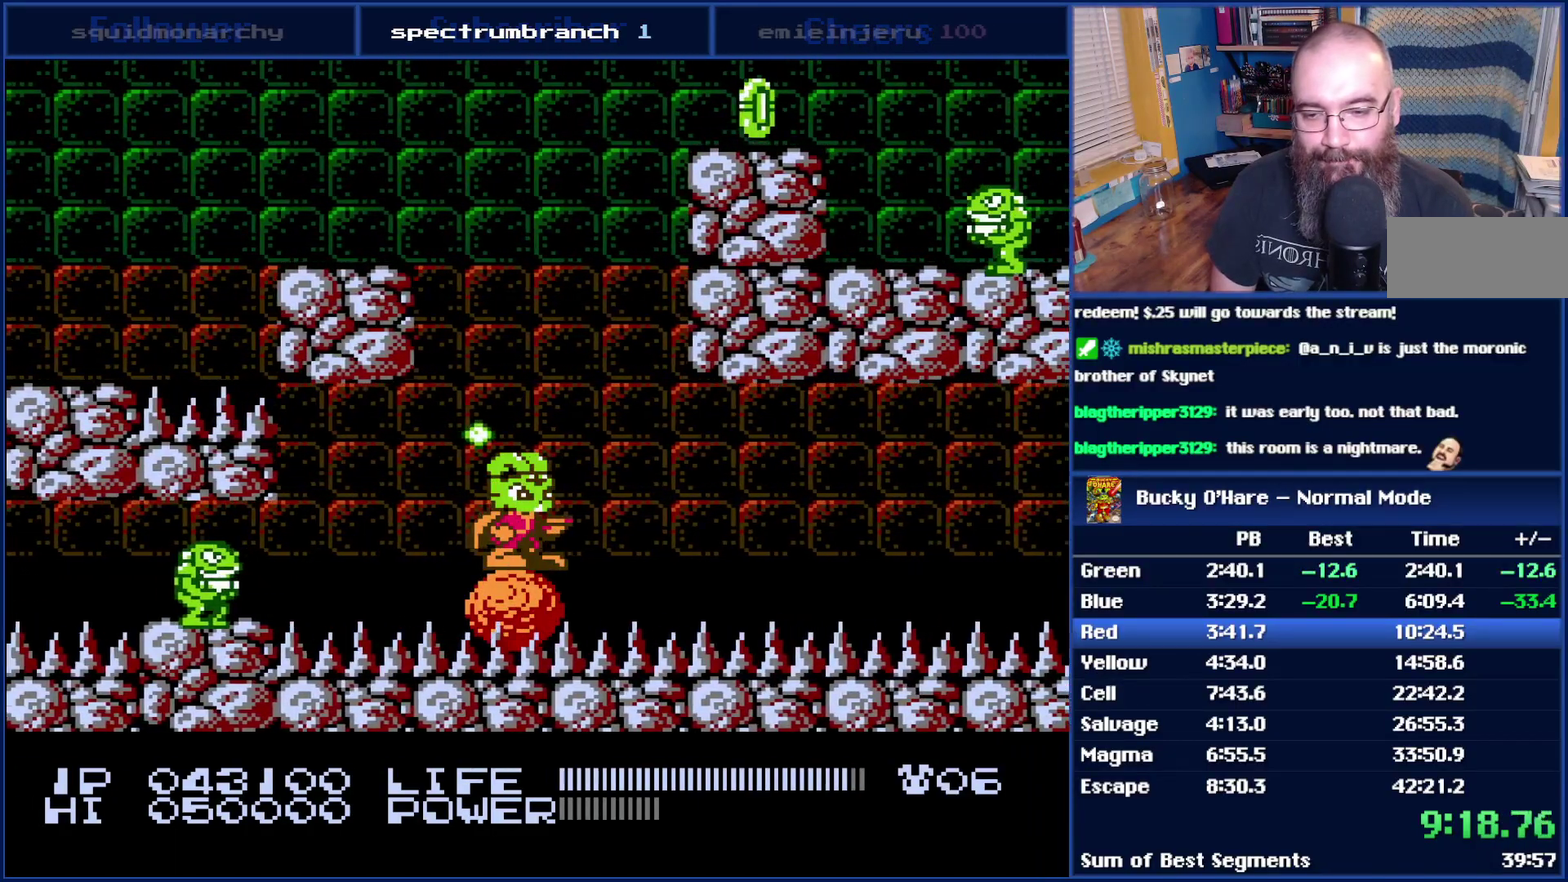
{"buttons": [], "events": [[183, "DPAD_DOWN", "down"], [367, "DPAD_DOWN", "up"]]}
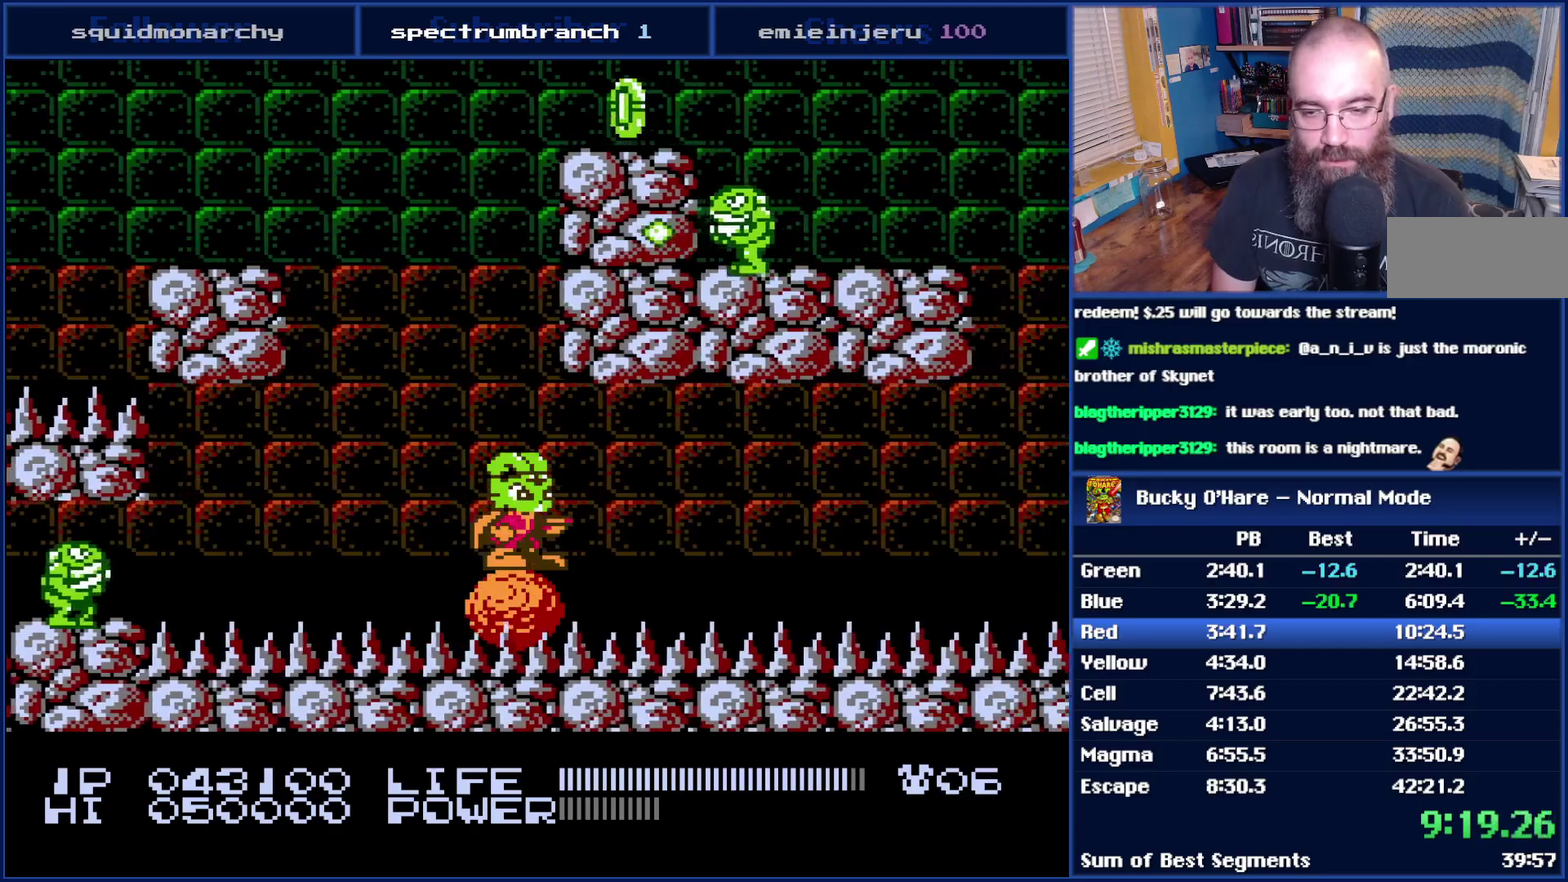
{"buttons": [], "events": []}
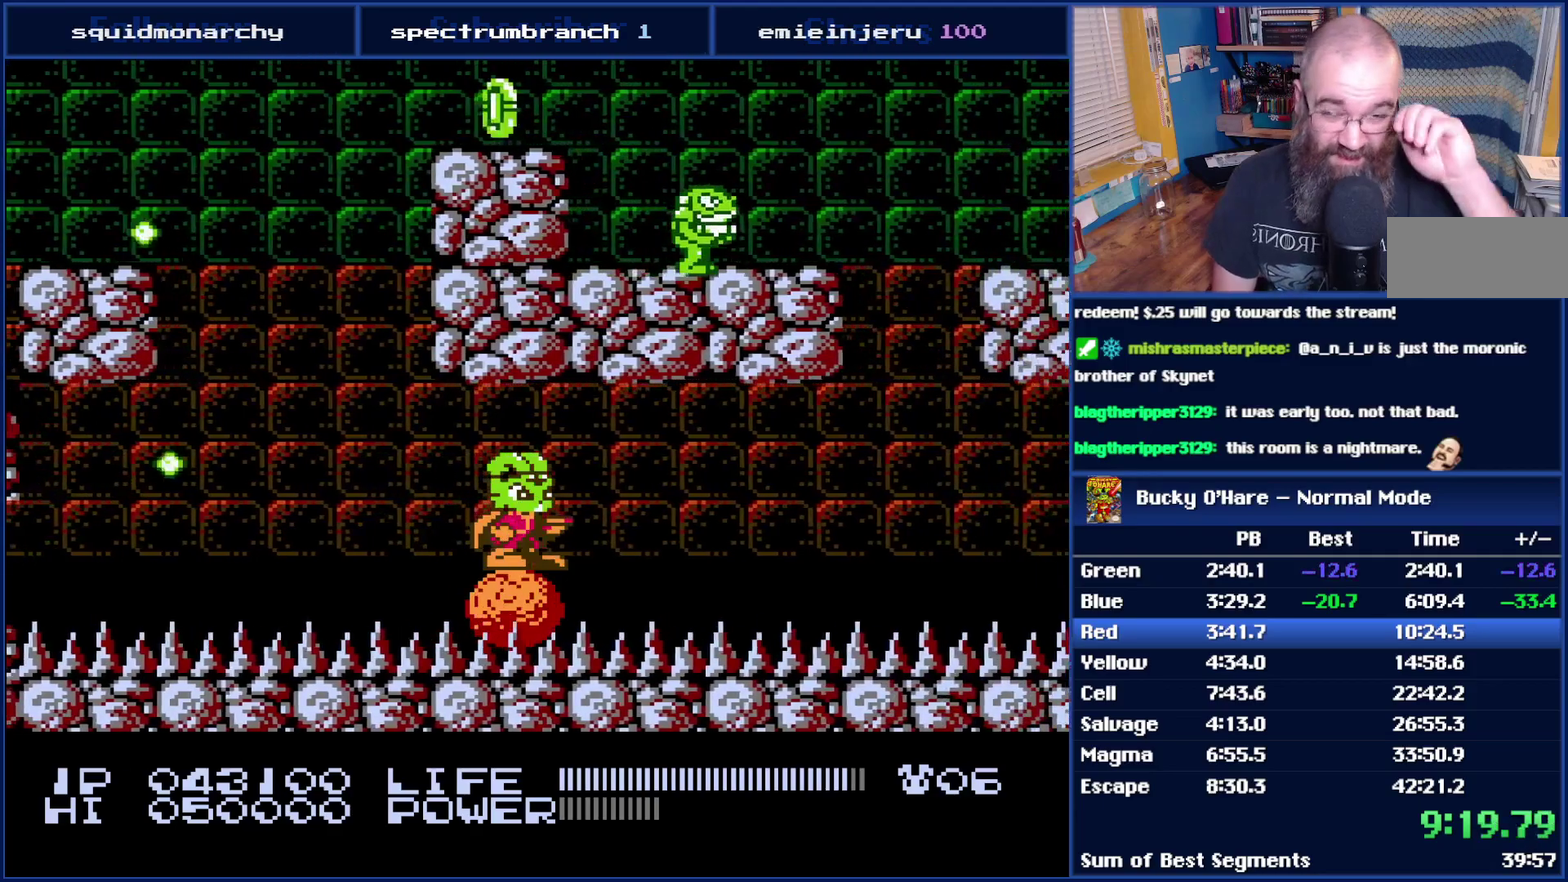
{"buttons": [], "events": []}
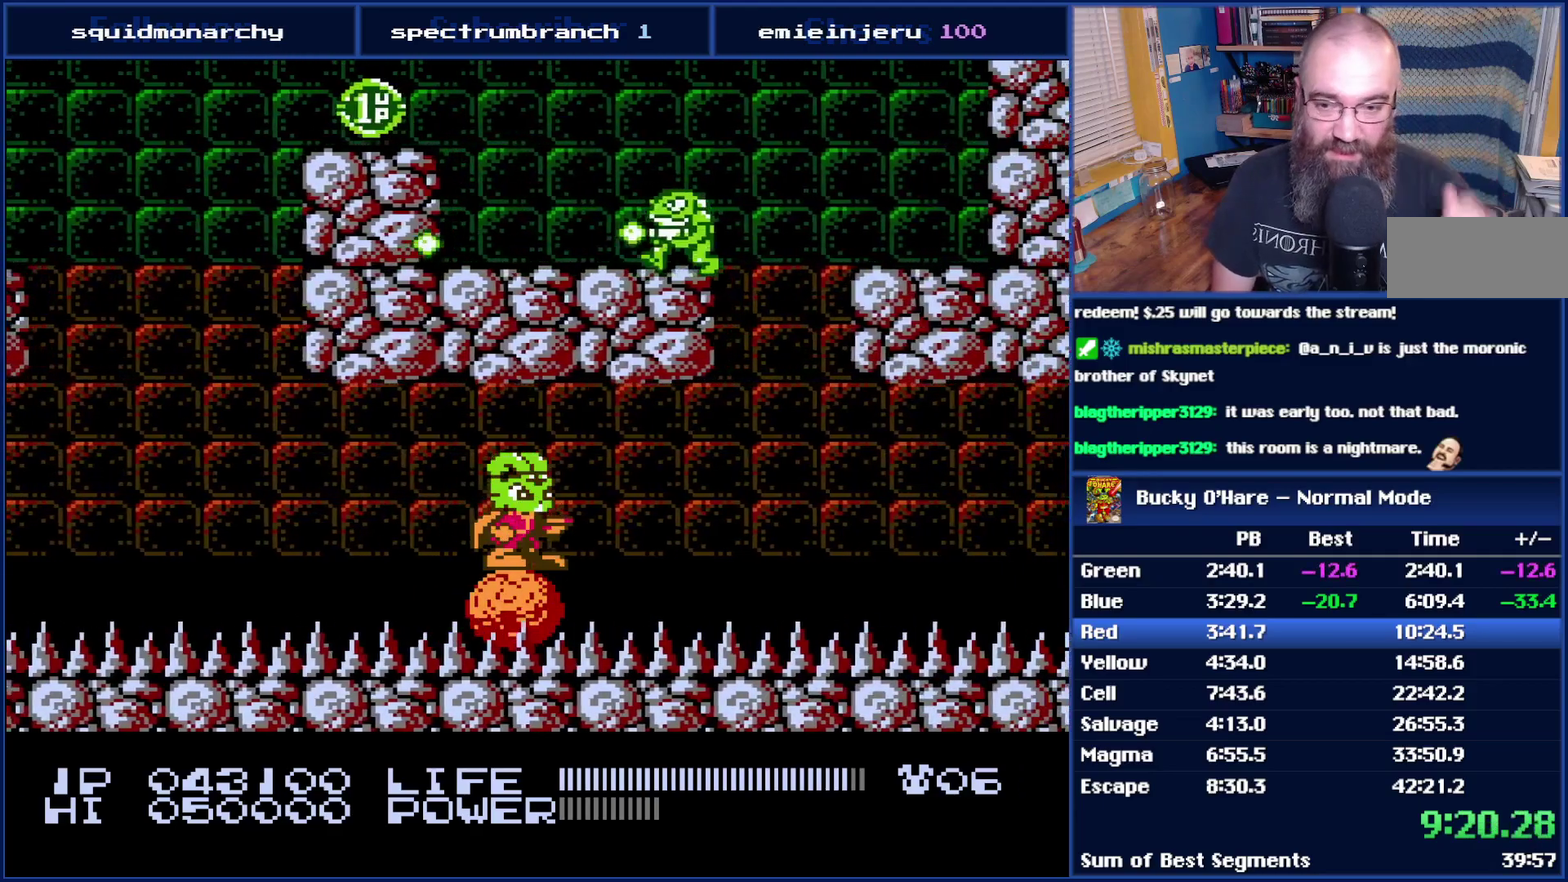
{"buttons": [], "events": [[150, "SELECT", "down"], [333, "SELECT", "up"]]}
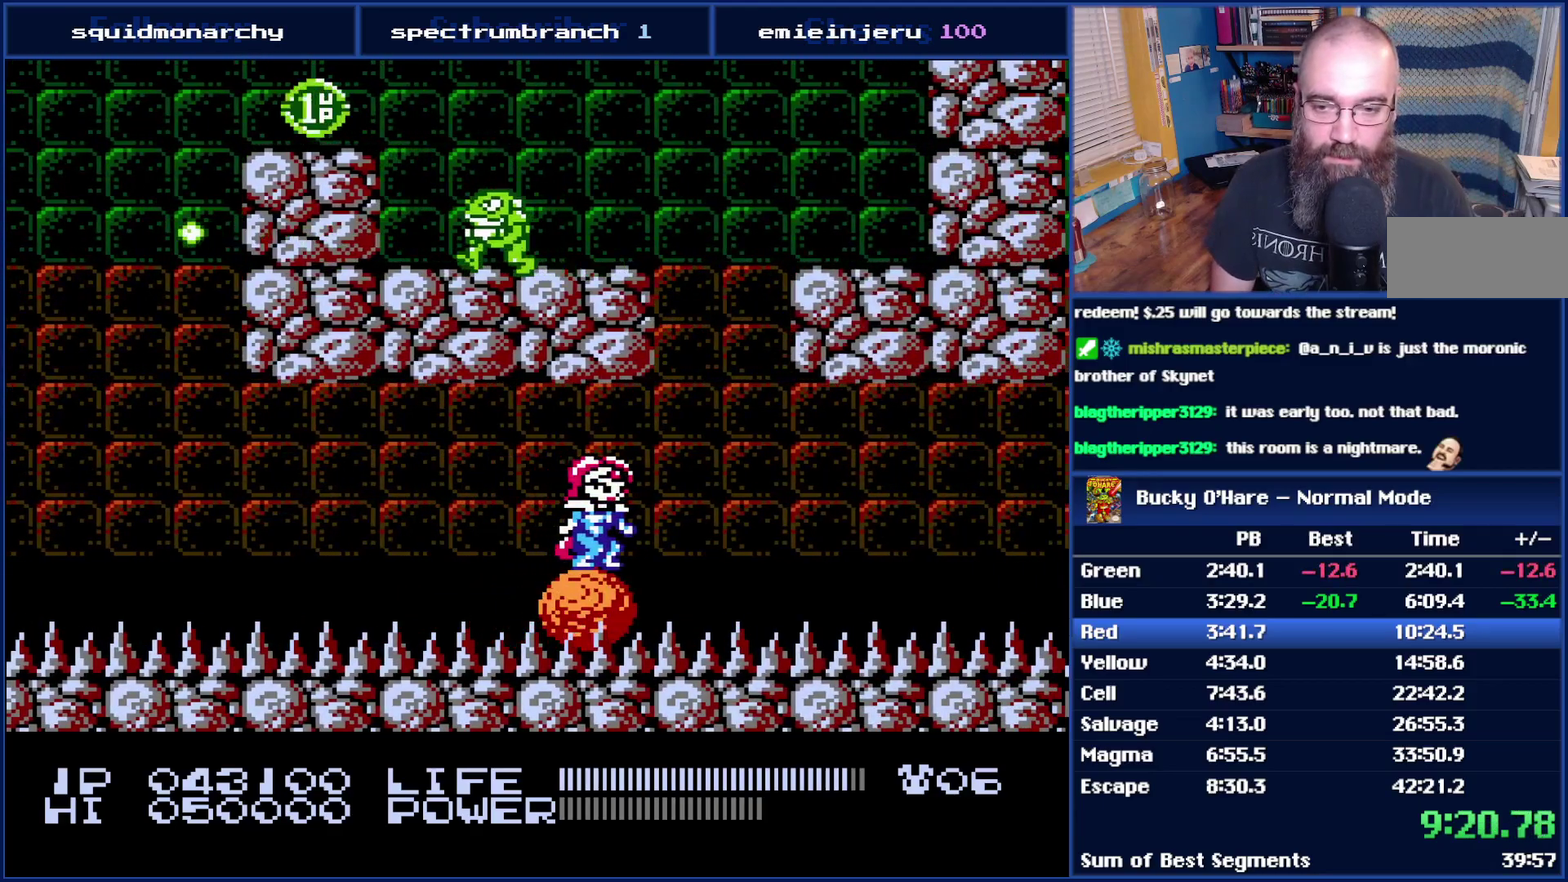
{"buttons": ["SELECT"], "events": [[467, "SELECT", "down"]]}
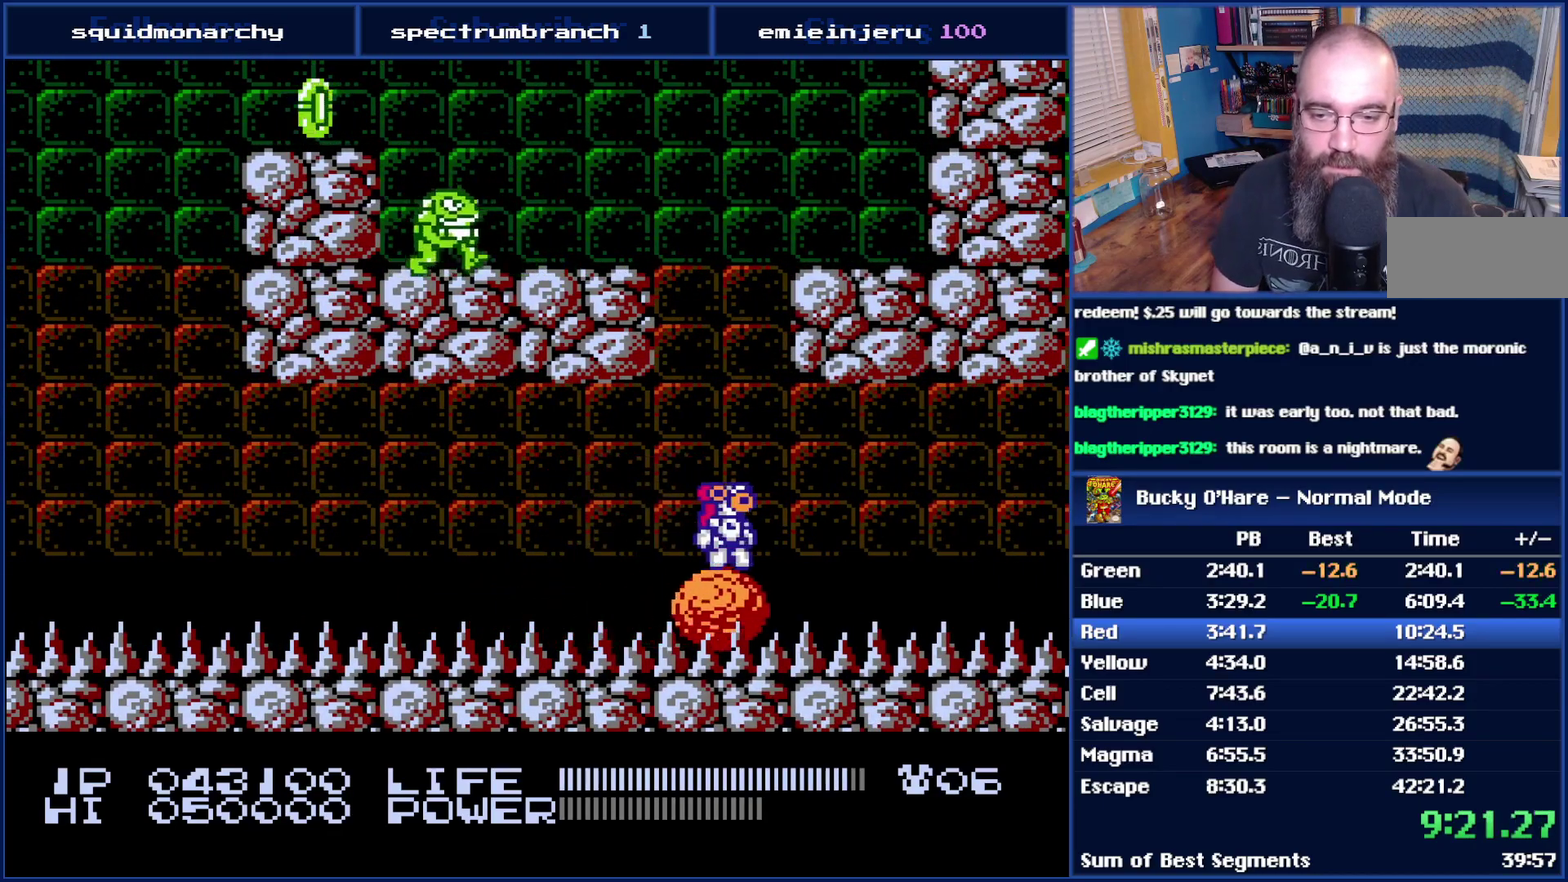
{"buttons": [], "events": [[50, "SELECT", "up"]]}
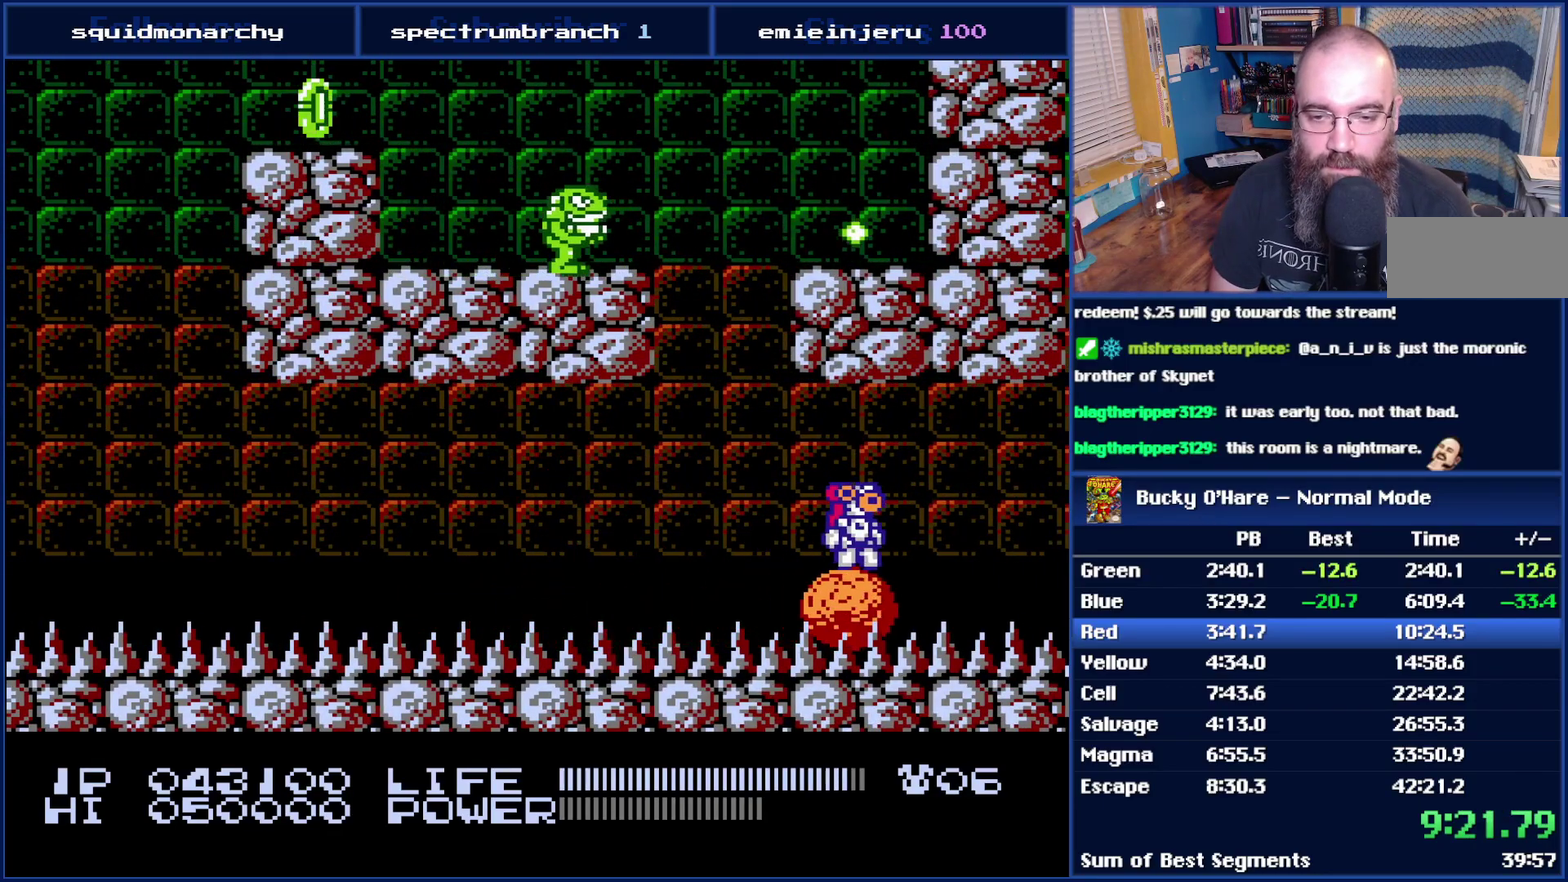
{"buttons": [], "events": []}
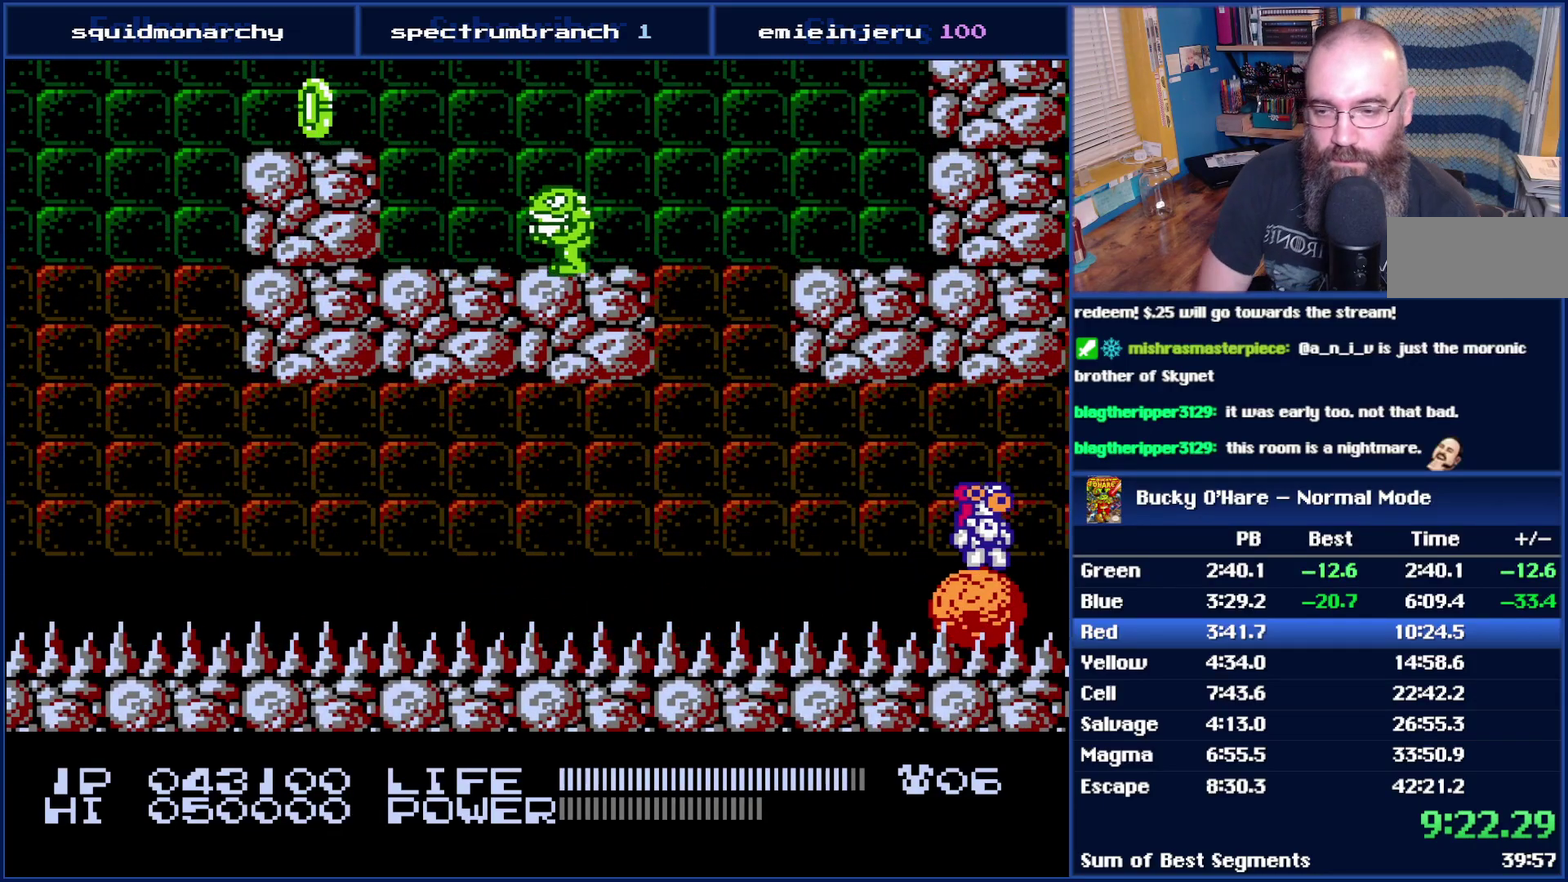
{"buttons": [], "events": []}
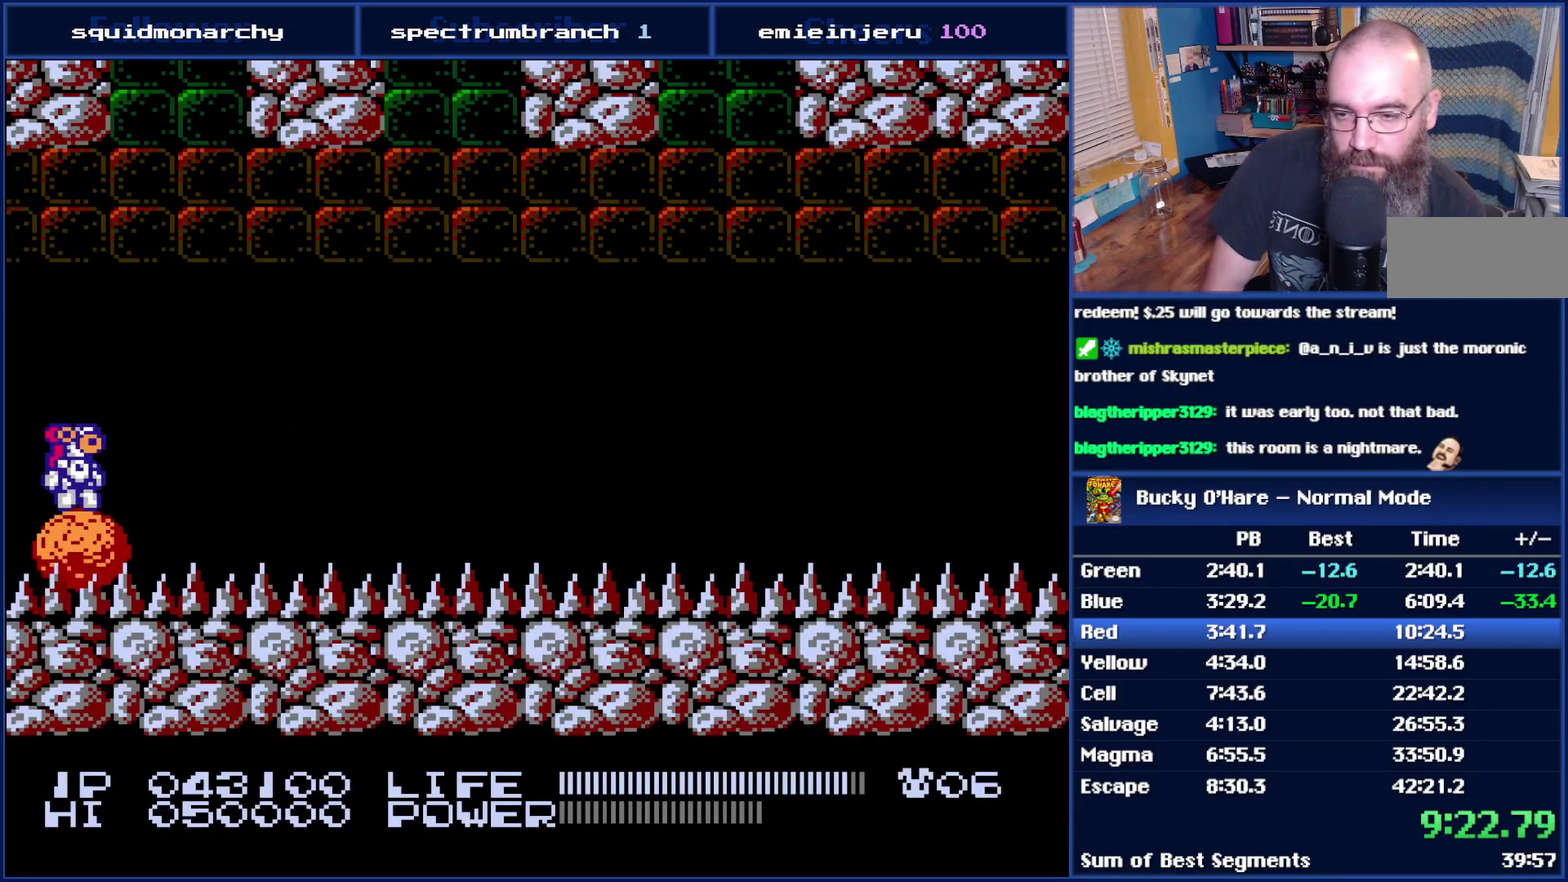
{"buttons": [], "events": []}
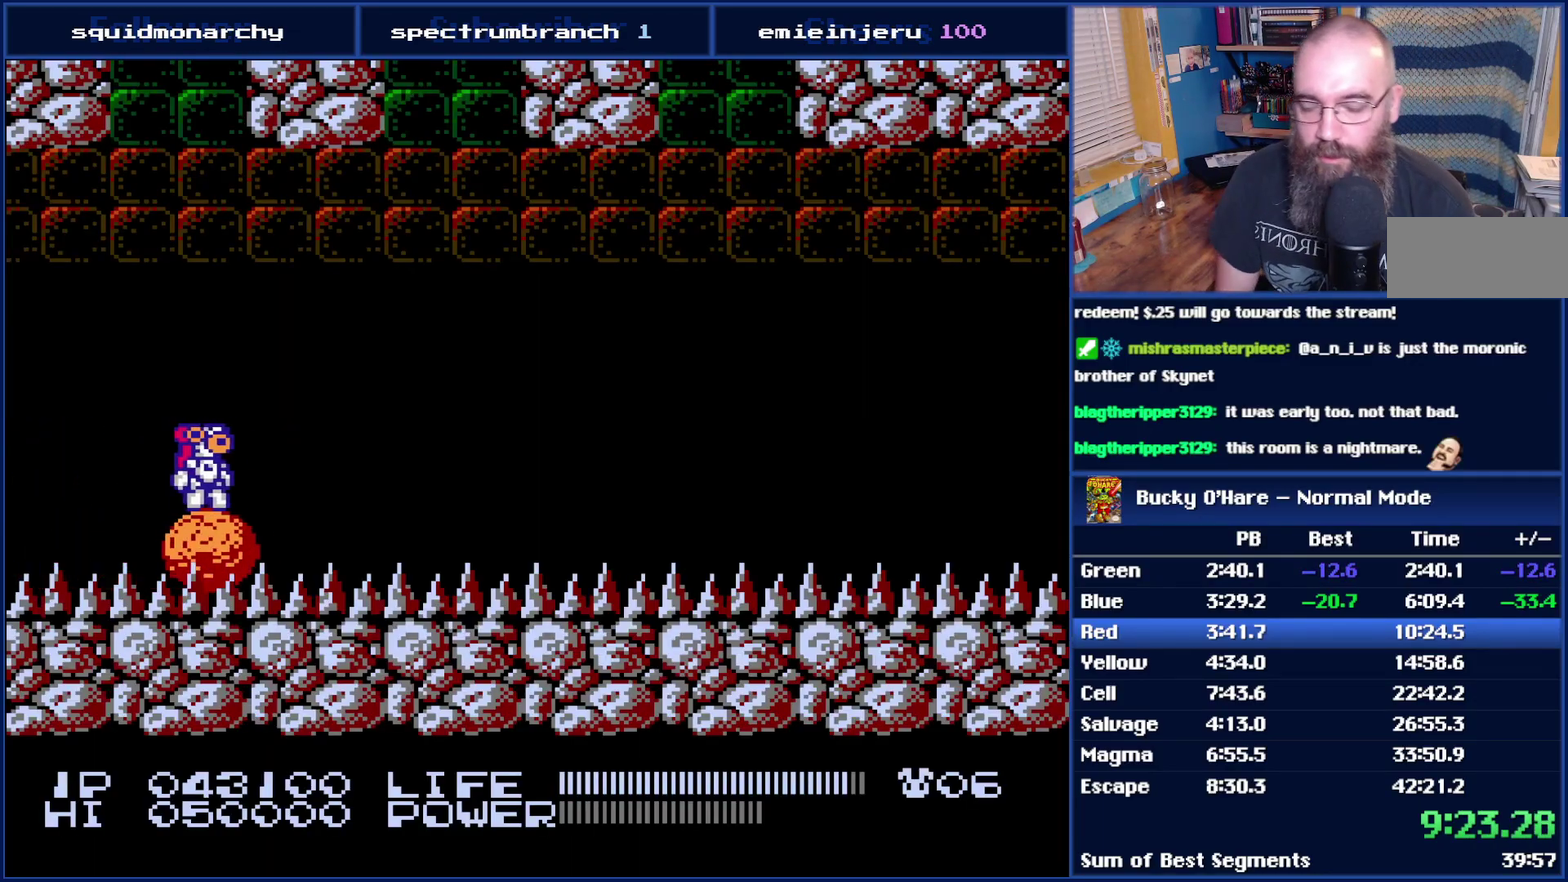
{"buttons": [], "events": []}
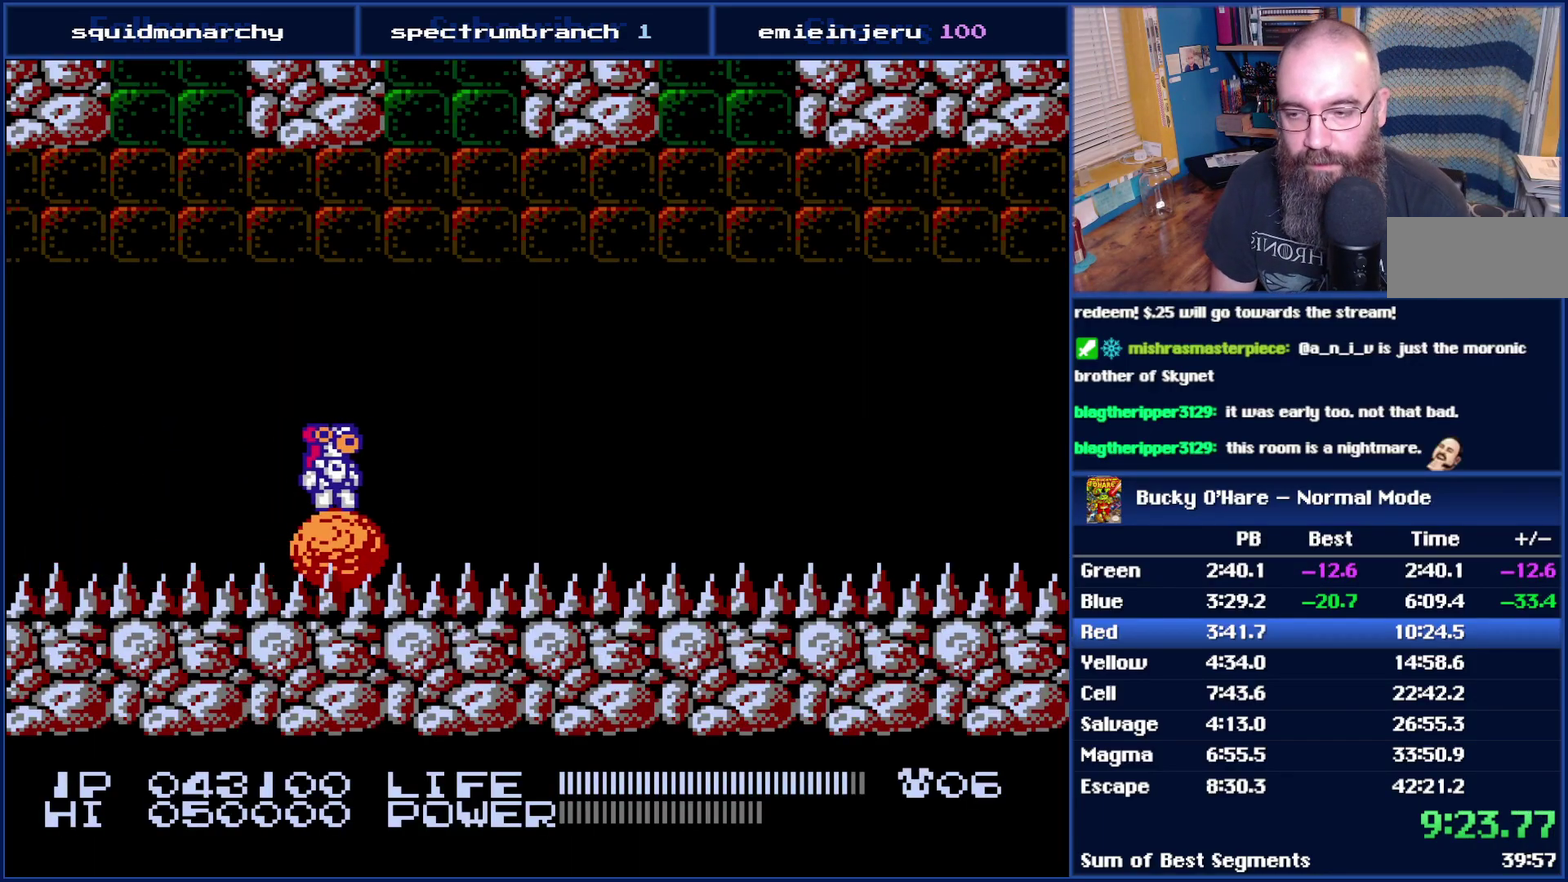
{"buttons": [], "events": []}
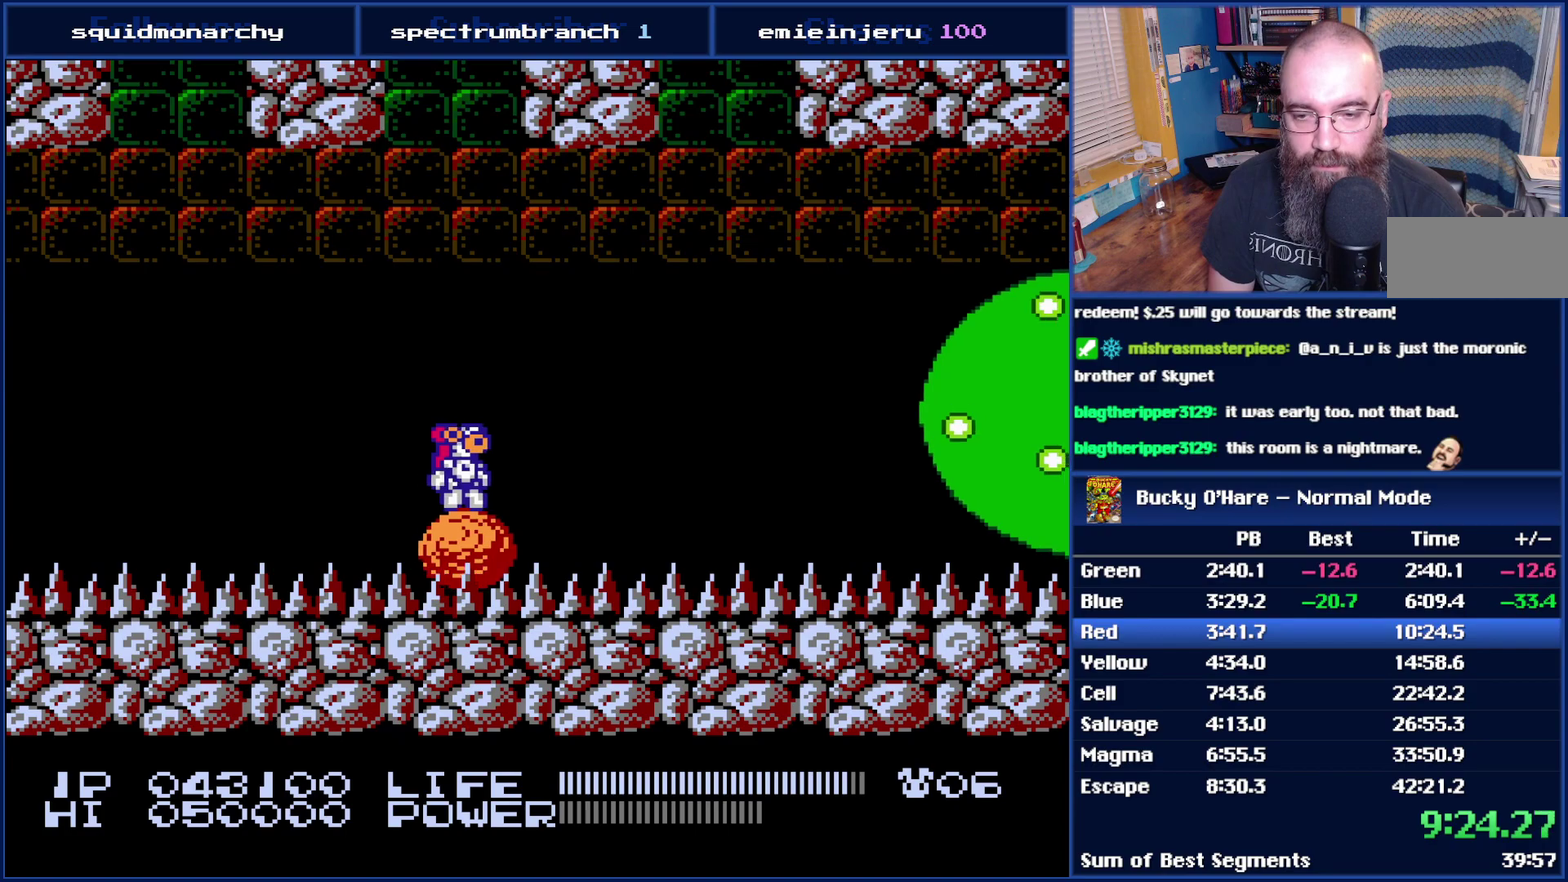
{"buttons": ["A", "DPAD_RIGHT"], "events": [[367, "A", "down"], [400, "DPAD_RIGHT", "down"]]}
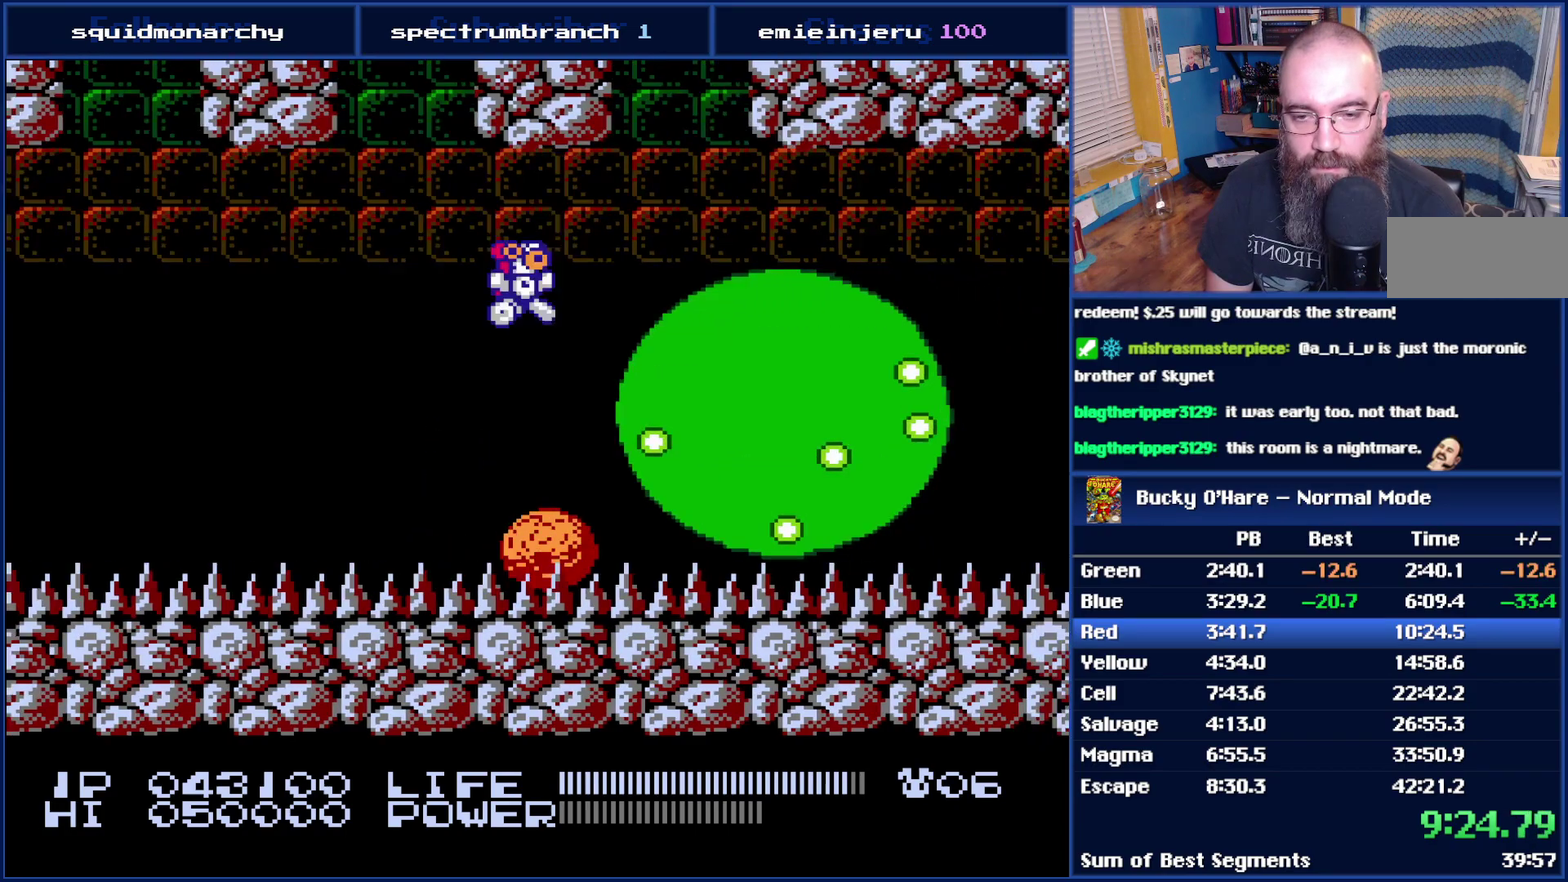
{"buttons": ["DPAD_RIGHT"], "events": [[183, "A", "up"]]}
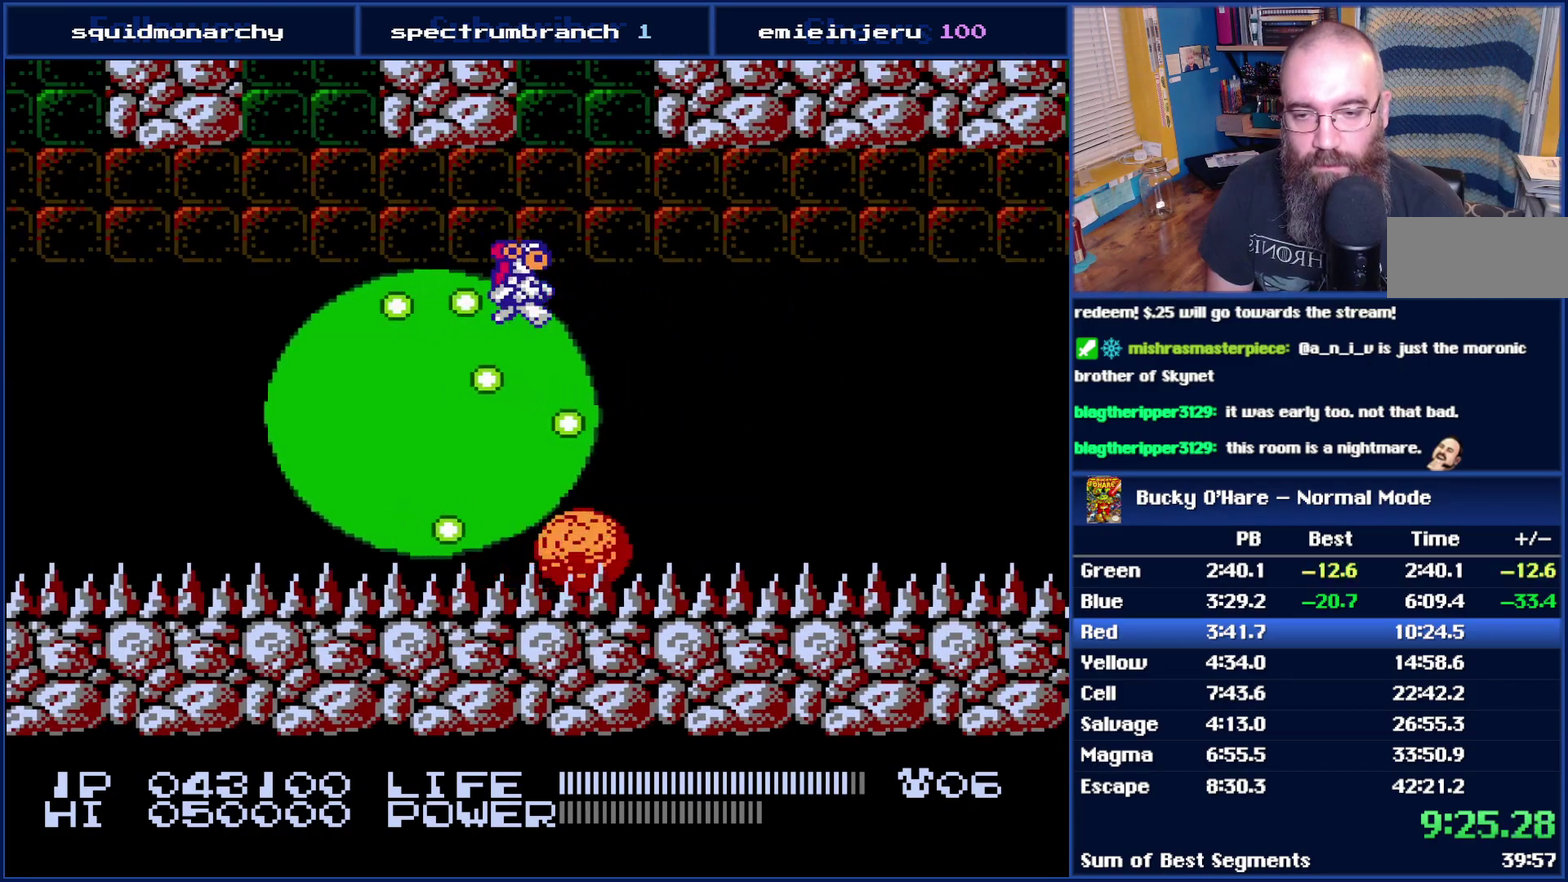
{"buttons": [], "events": [[267, "DPAD_RIGHT", "up"]]}
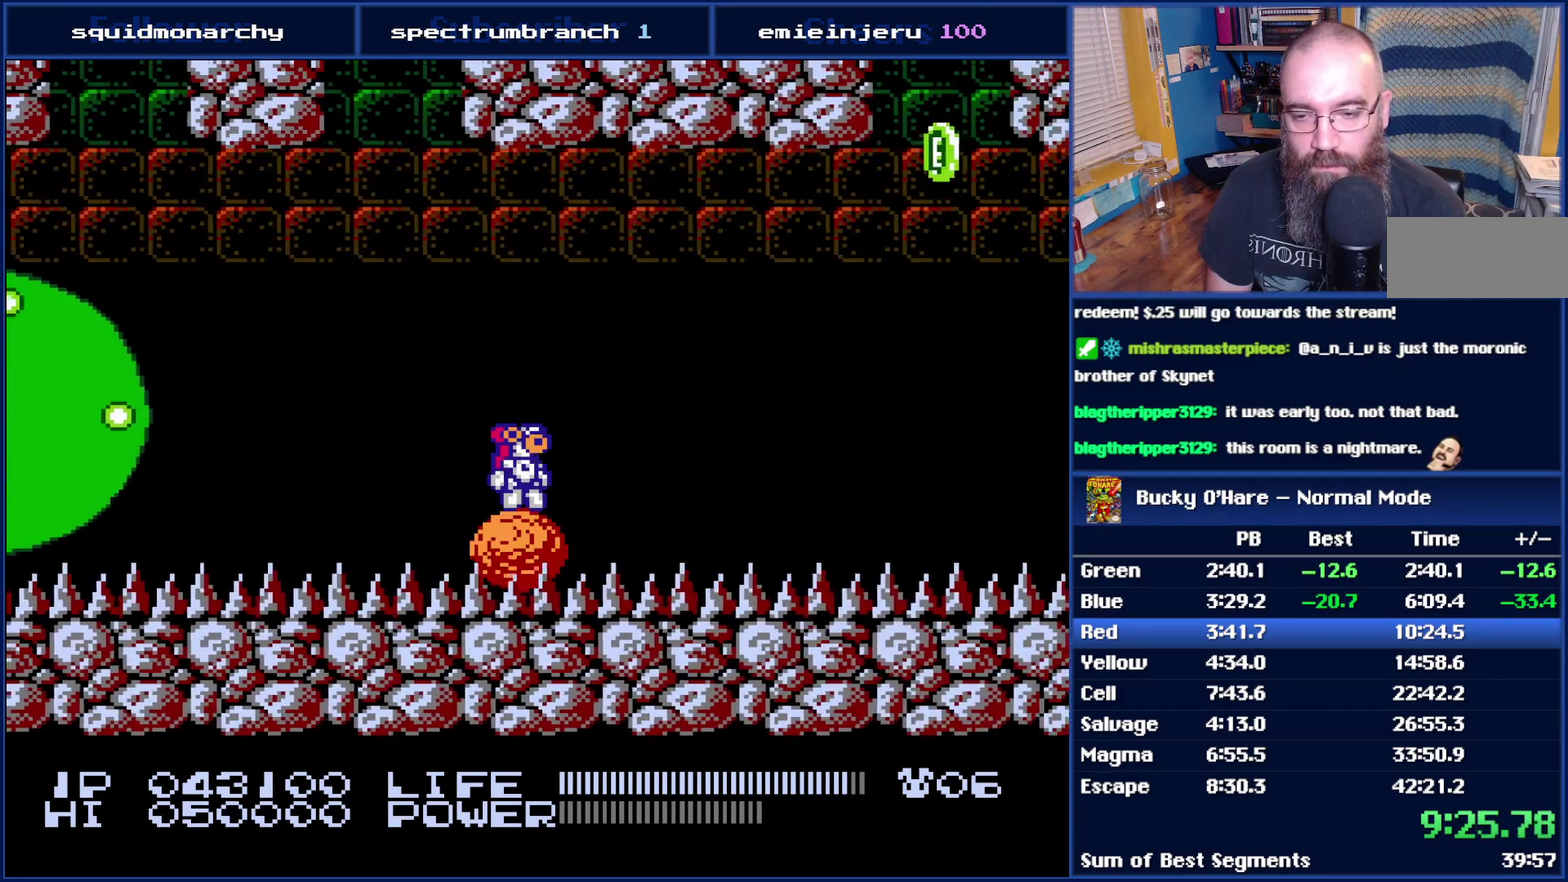
{"buttons": [], "events": []}